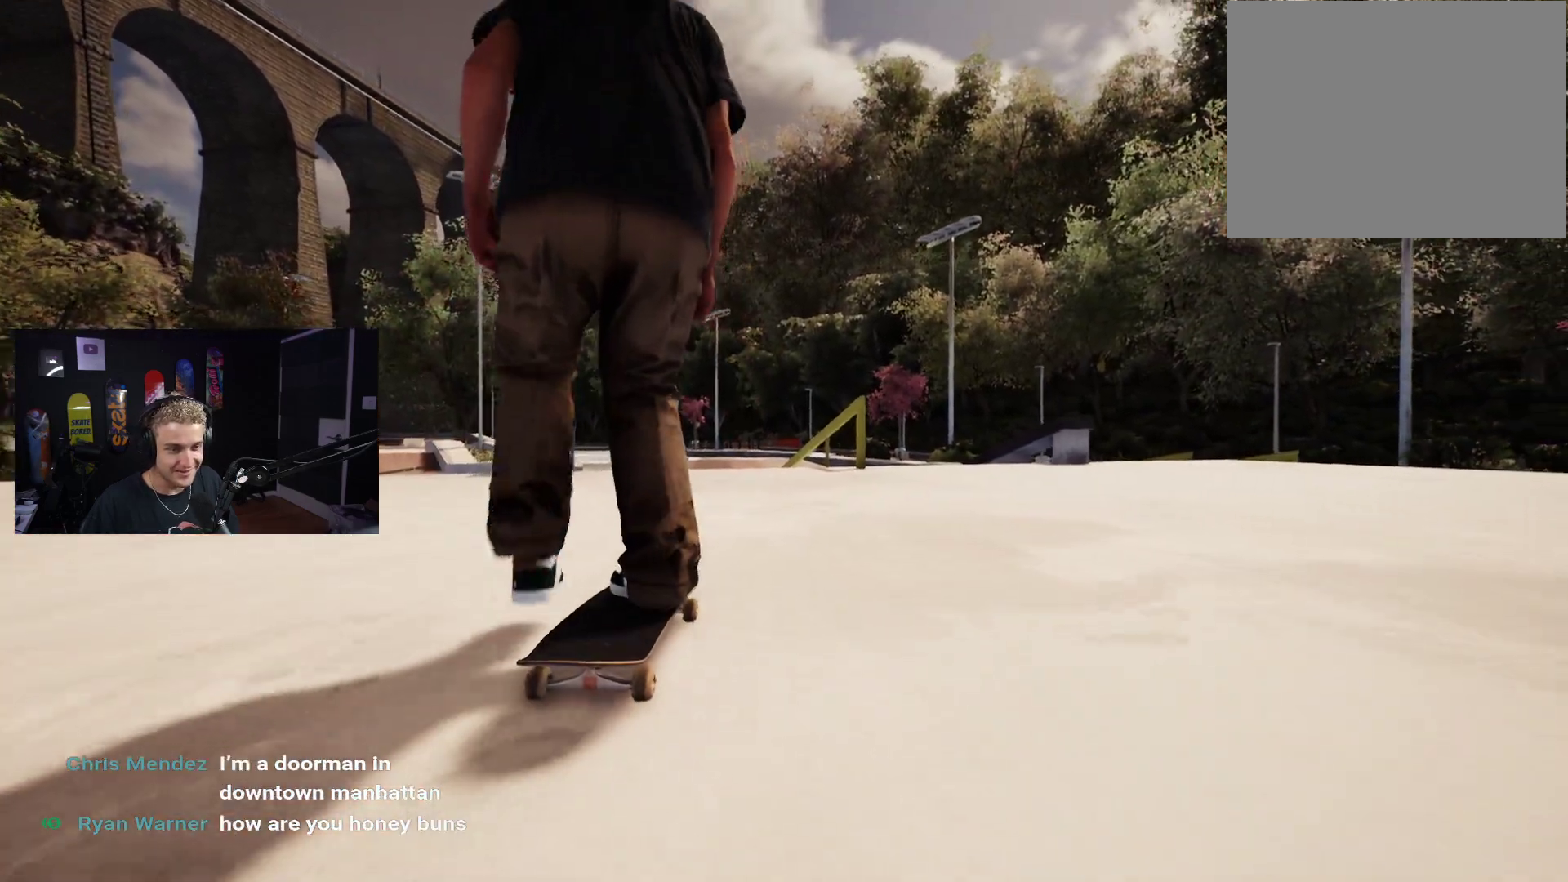
Gameplay with a controller (Xbox layout); each line is a JSON object with the inputs held at the frame after it. "events" lists button and stick changes between this image and that frame as [ms after this image, input, new state], when the widget could be followed in between.
{"buttons": ["R2"], "left_stick": "center", "right_stick": "center", "events": [[483, "R2", "down"]]}
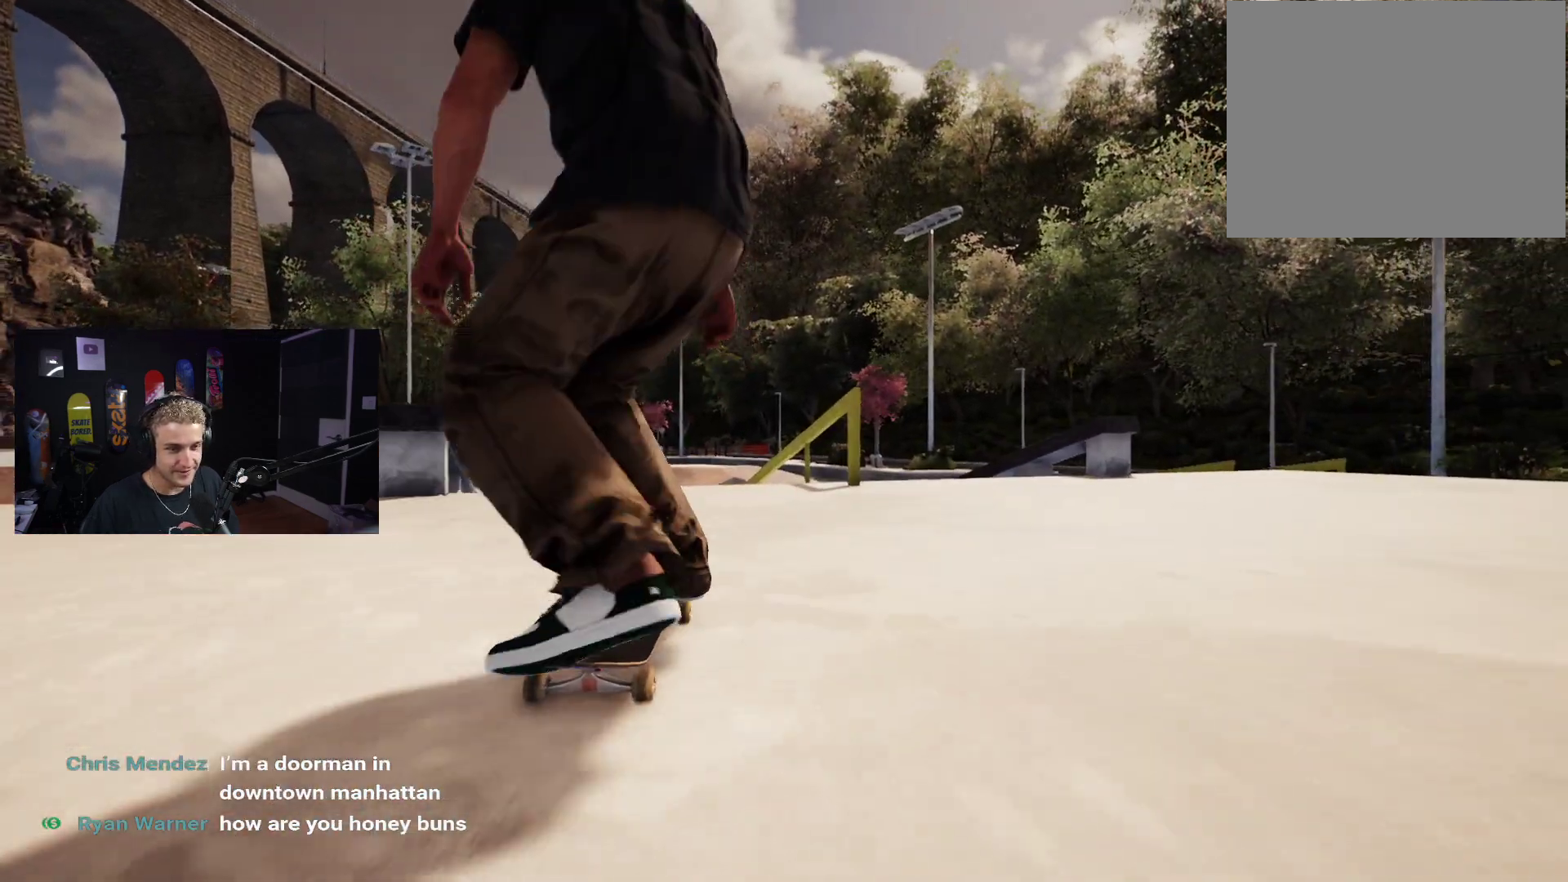
{"buttons": [], "left_stick": "down", "right_stick": "center", "events": [[17, "R2", "up"], [350, "left_stick", "down"]]}
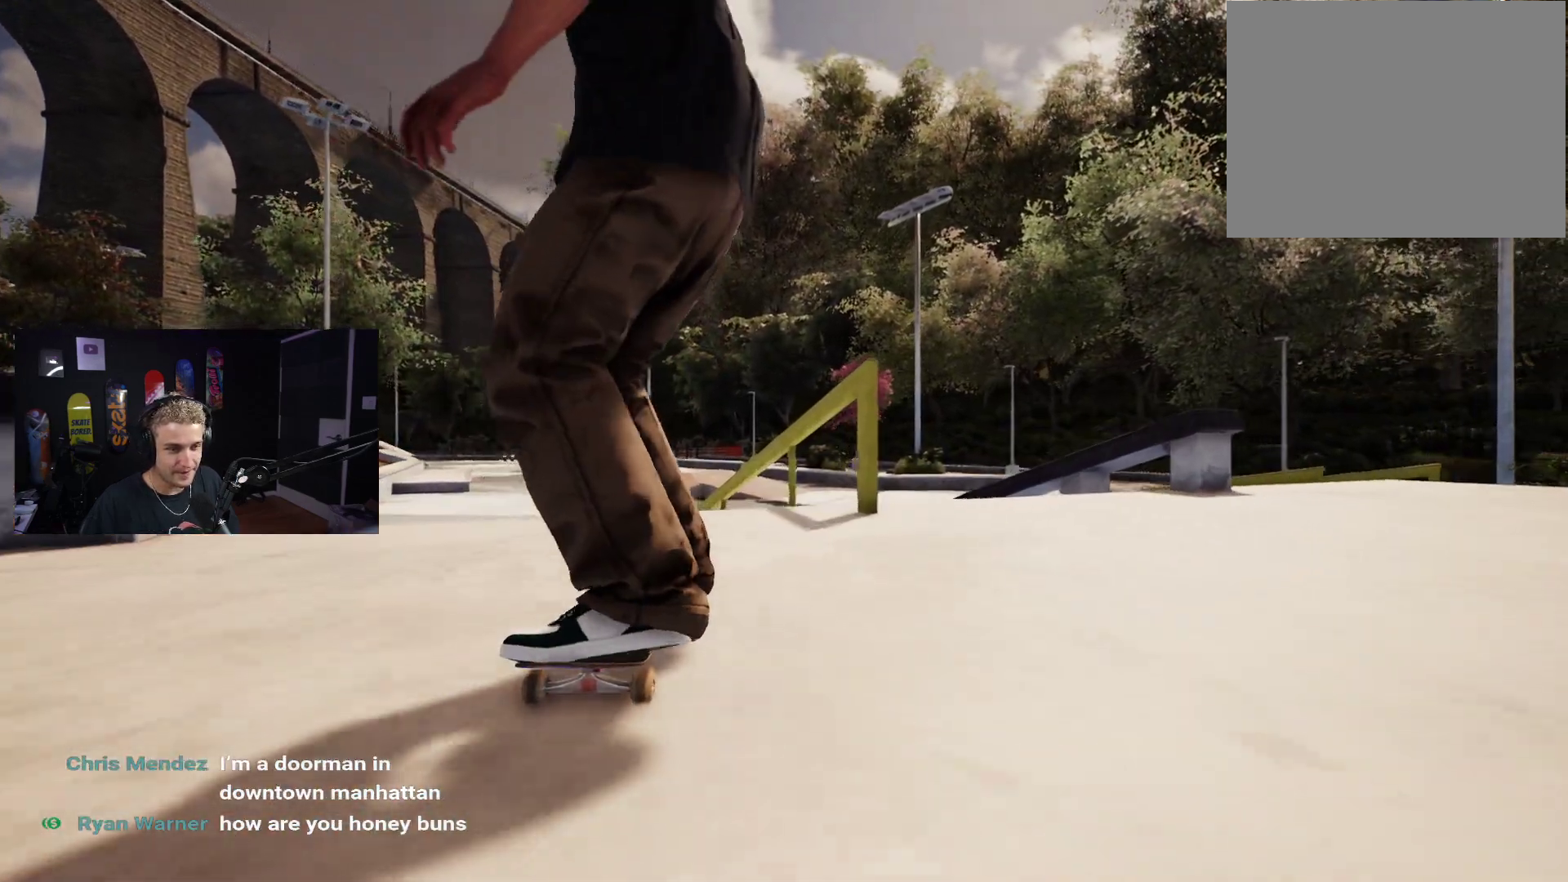
{"buttons": [], "left_stick": "center", "right_stick": "center", "events": [[267, "right_stick", "down-left"], [300, "left_stick", "center"], [367, "right_stick", "center"]]}
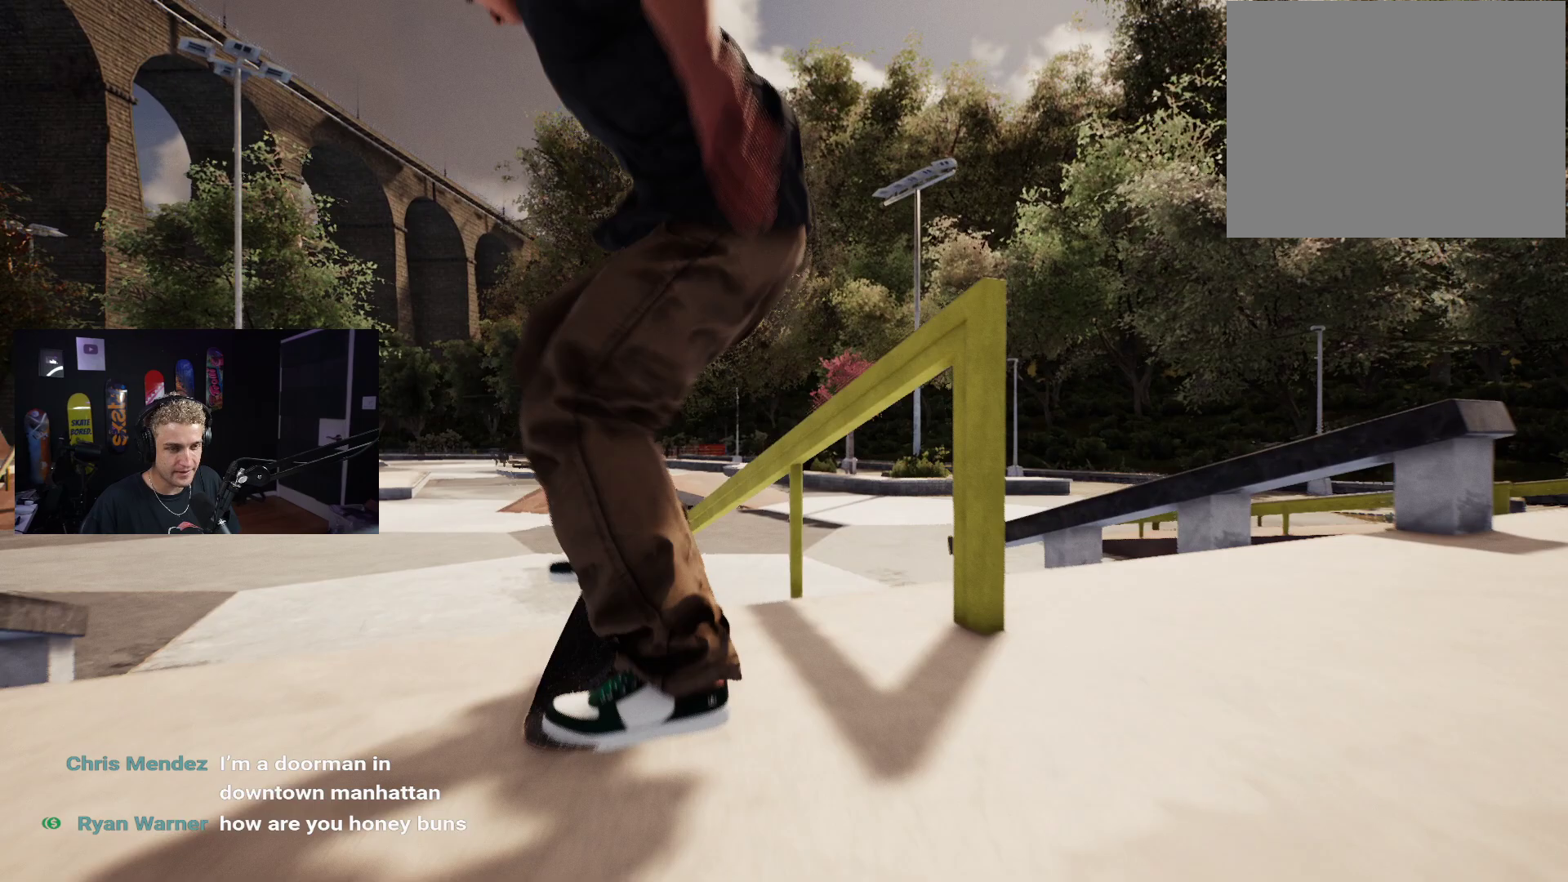
{"buttons": [], "left_stick": "down", "right_stick": "right", "events": [[300, "left_stick", "down"], [400, "right_stick", "right"]]}
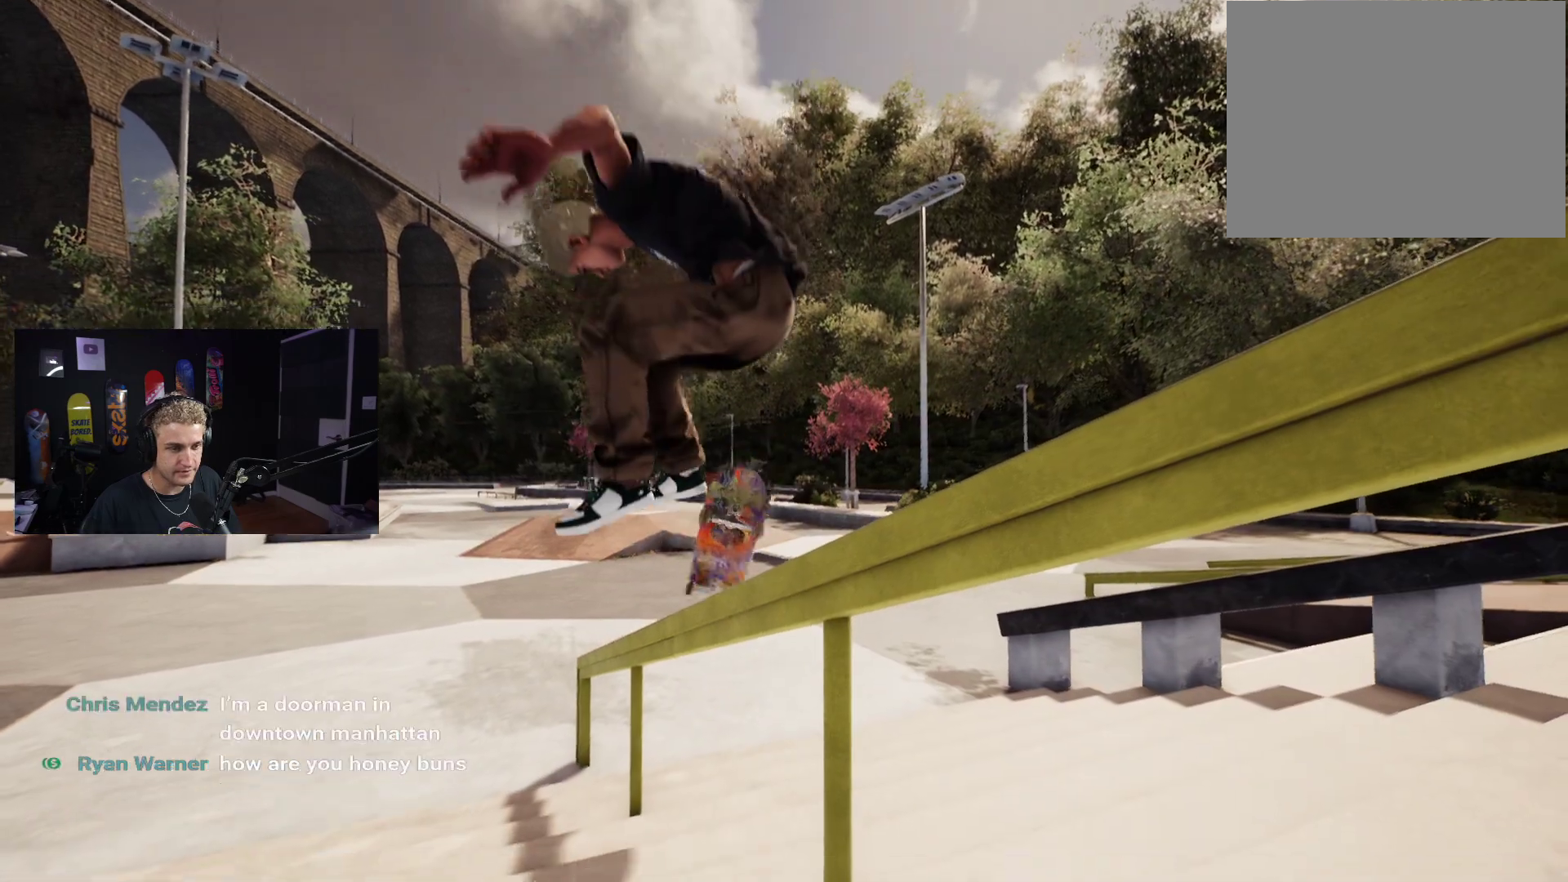
{"buttons": ["DPAD_UP"], "left_stick": "center", "right_stick": "center", "events": [[217, "left_stick", "center"], [217, "right_stick", "center"], [383, "DPAD_UP", "down"]]}
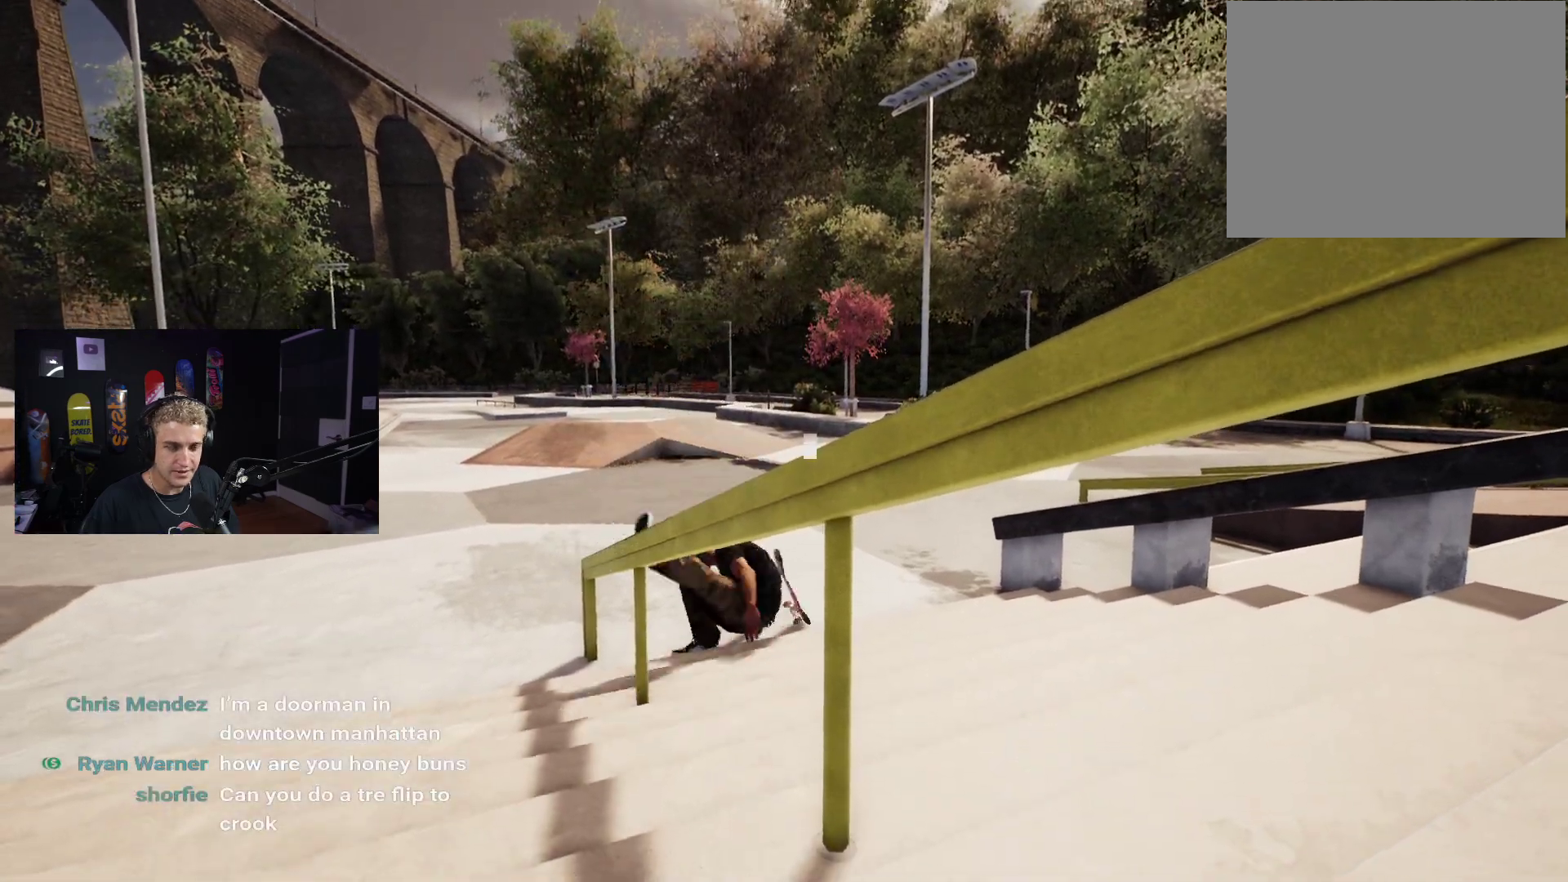
{"buttons": ["X"], "left_stick": "center", "right_stick": "center", "events": [[117, "DPAD_UP", "up"], [350, "X", "down"]]}
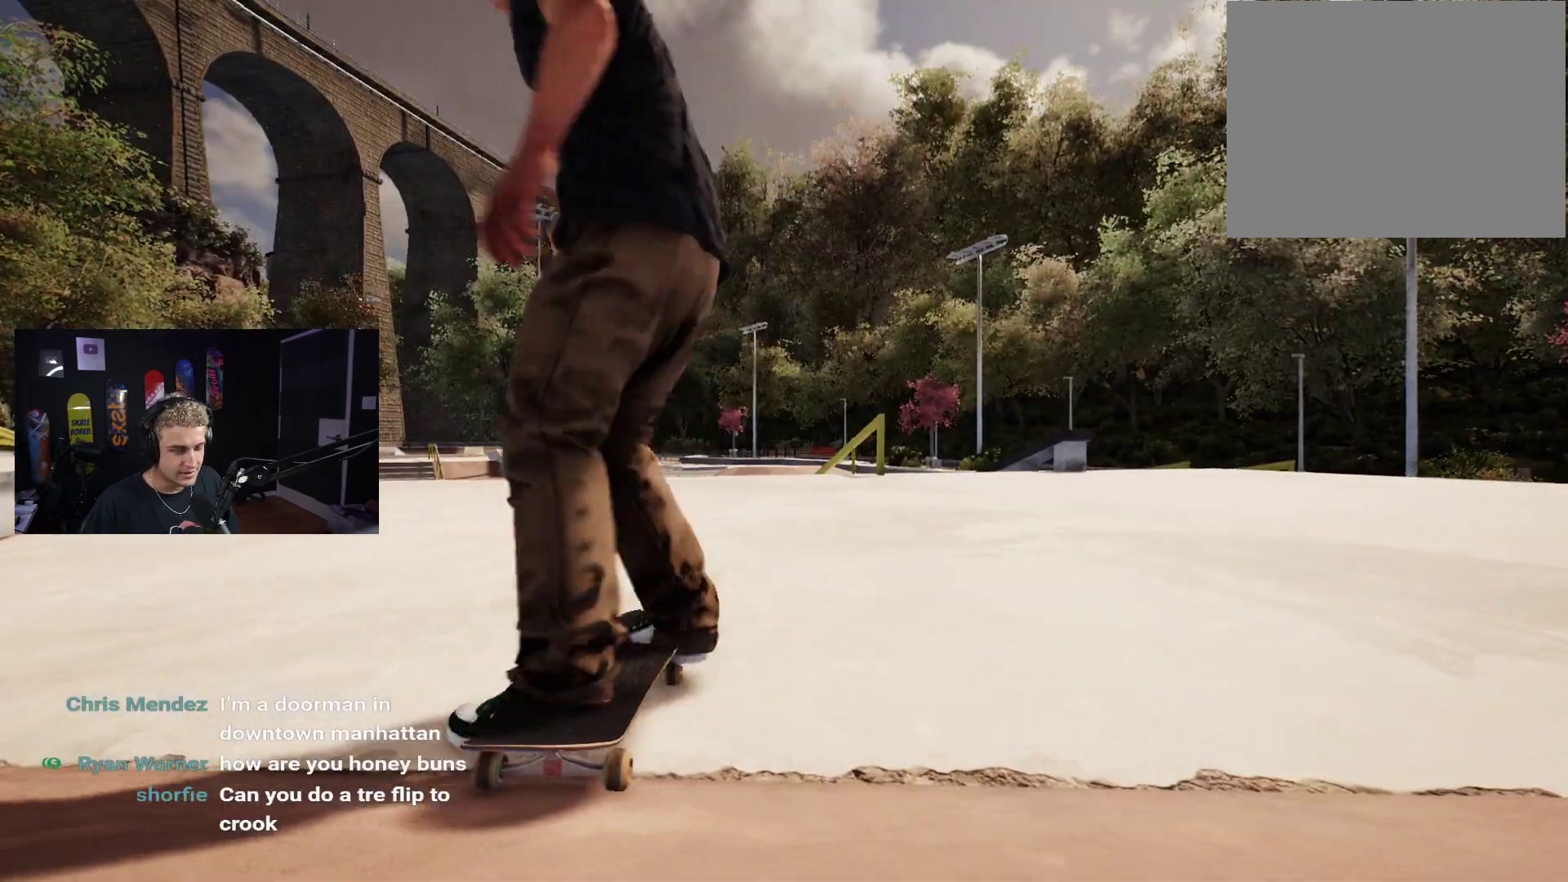
{"buttons": [], "left_stick": "left", "right_stick": "left", "events": [[133, "X", "up"], [167, "left_stick", "down"], [483, "right_stick", "left"], [500, "left_stick", "left"]]}
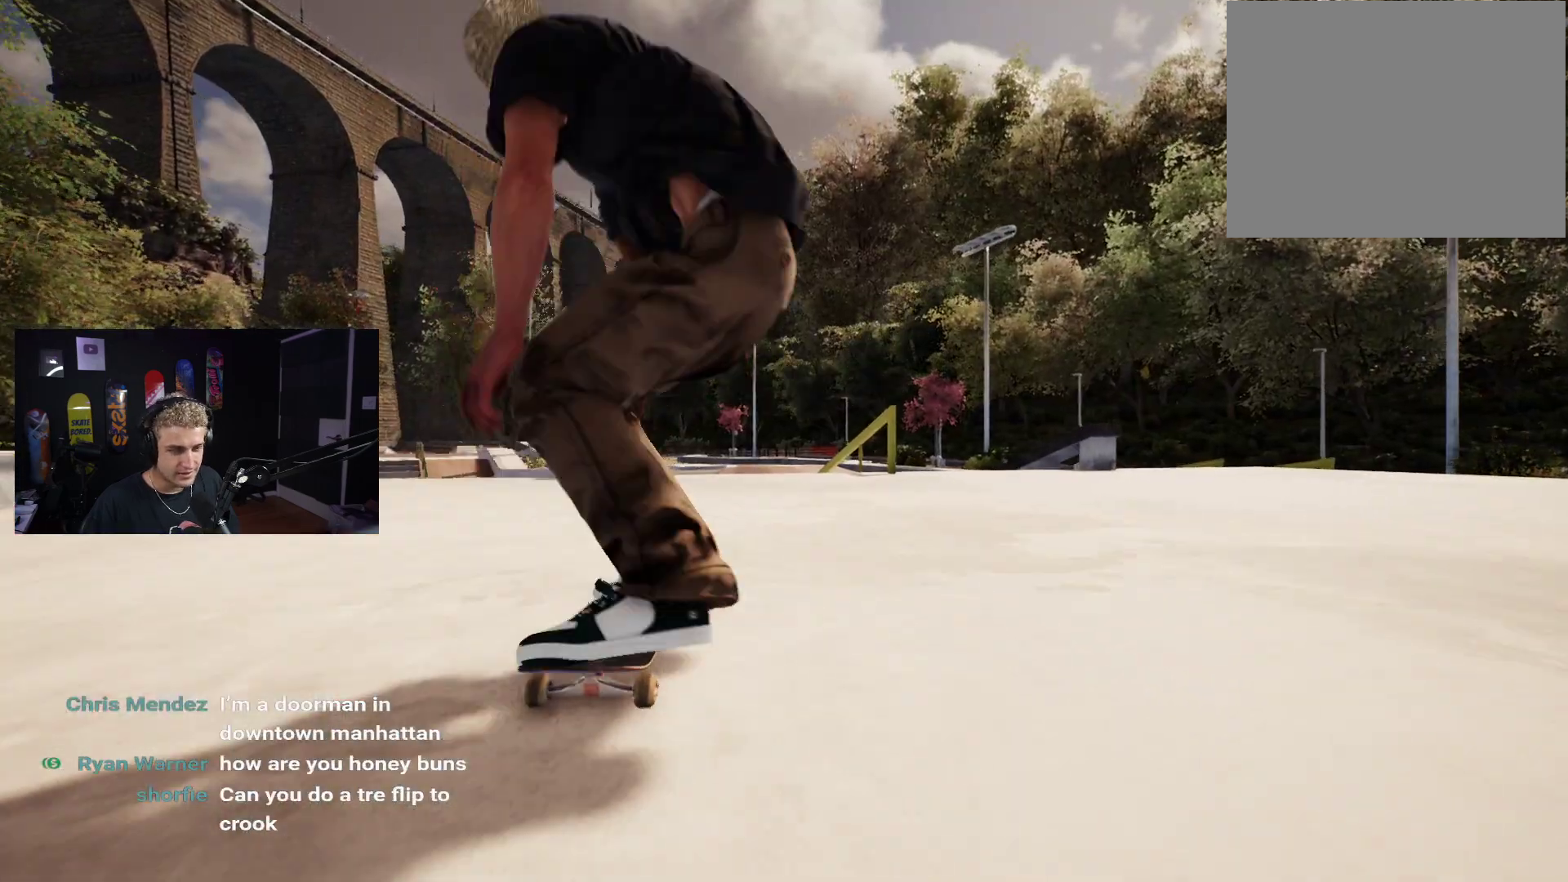
{"buttons": [], "left_stick": "center", "right_stick": "center", "events": [[67, "left_stick", "center"], [83, "right_stick", "center"]]}
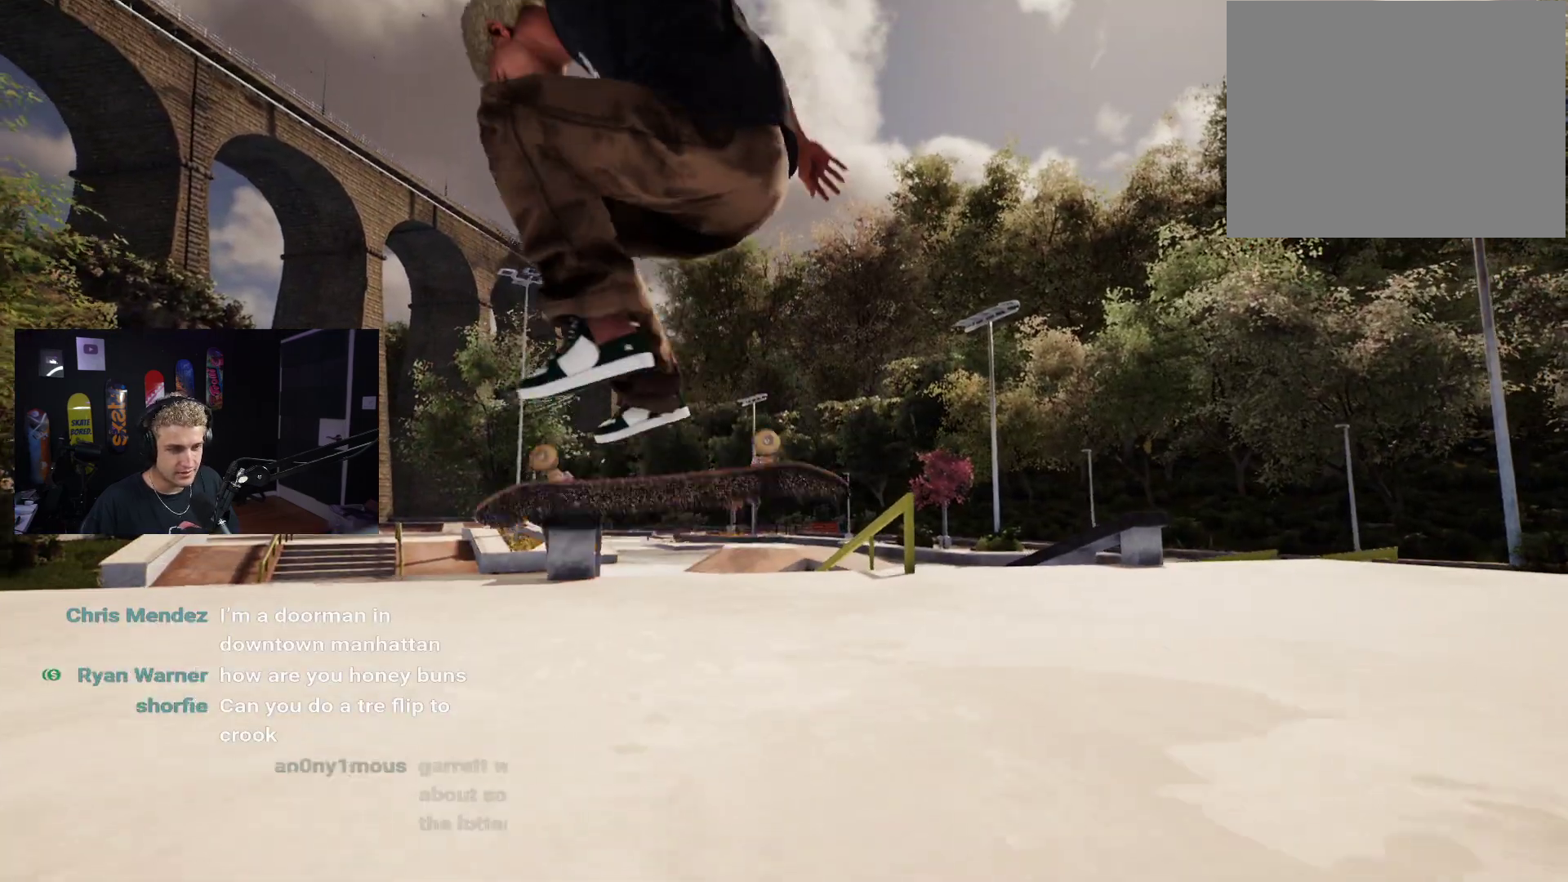
{"buttons": [], "left_stick": "center", "right_stick": "center", "events": [[67, "left_stick", "down"], [167, "left_stick", "center"]]}
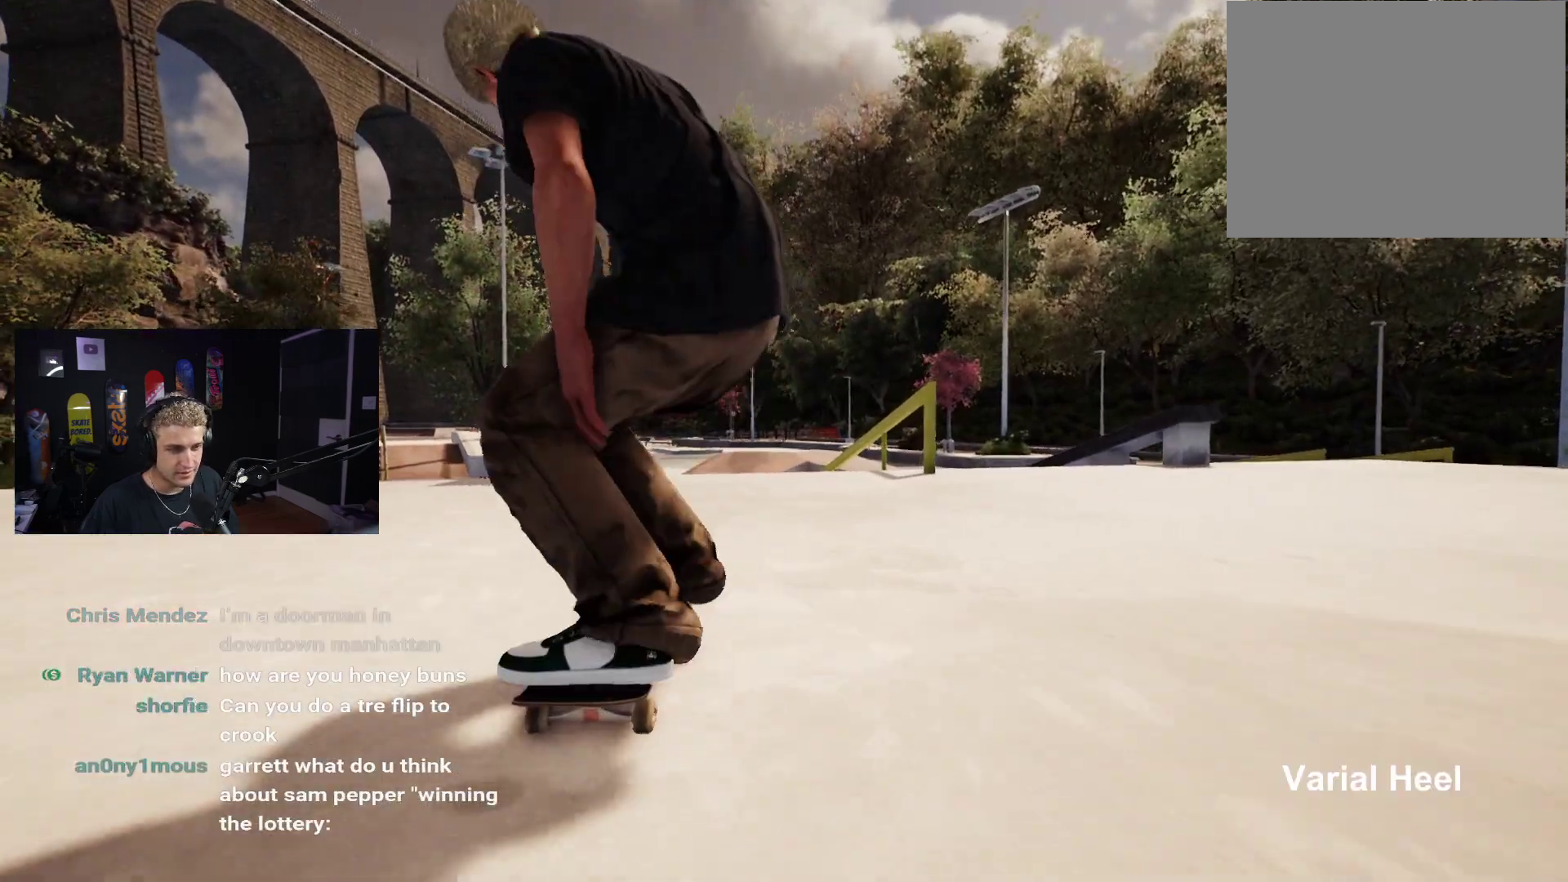
{"buttons": [], "left_stick": "center", "right_stick": "center", "events": [[100, "DPAD_UP", "down"], [350, "DPAD_UP", "up"], [417, "X", "down"], [467, "X", "up"]]}
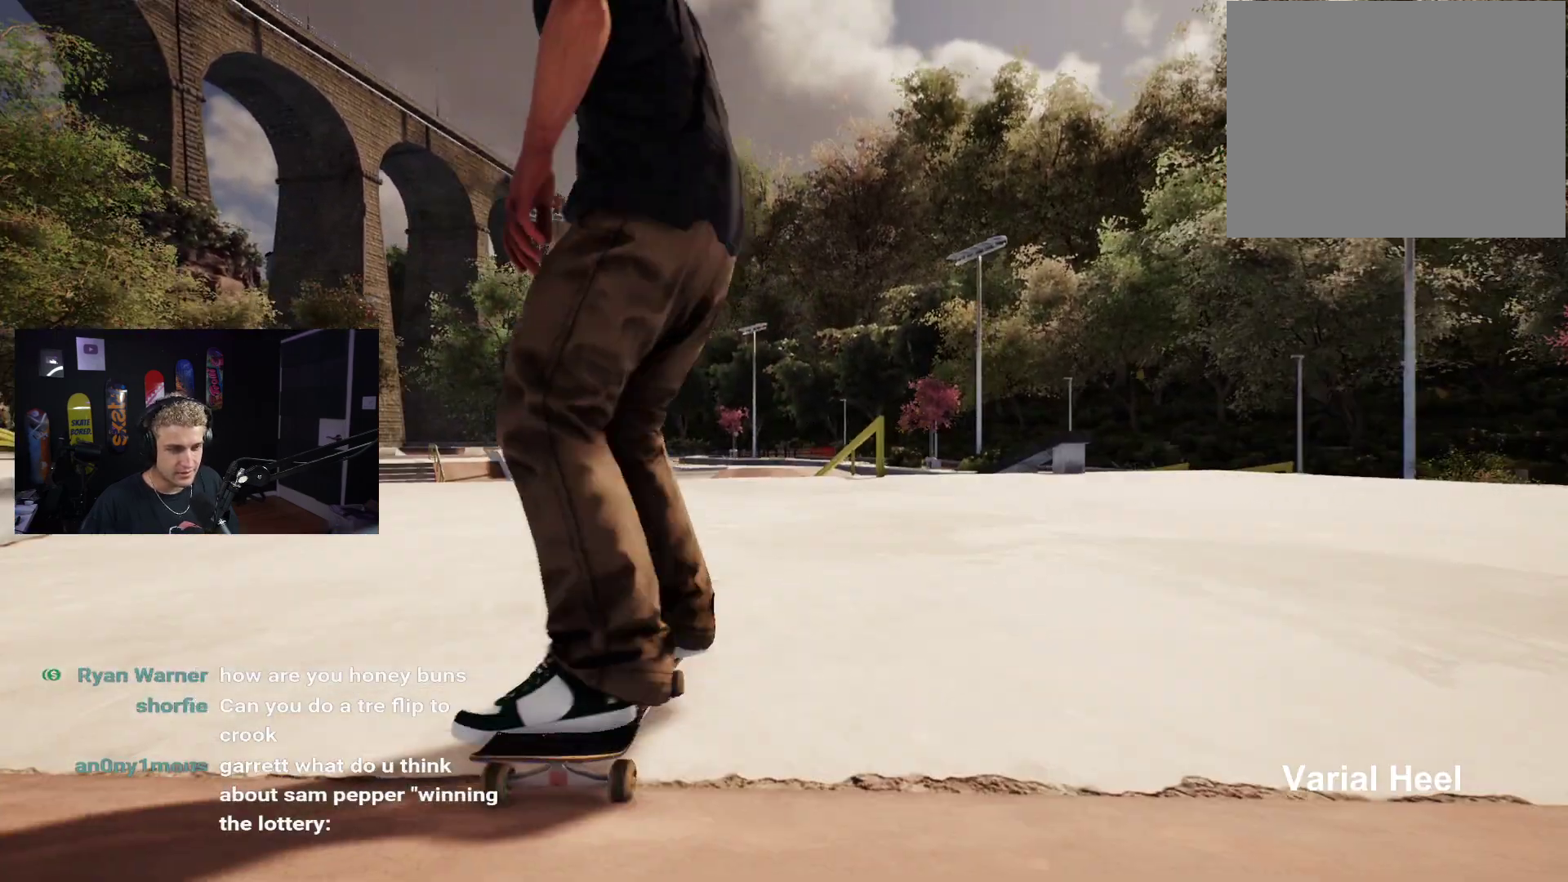
{"buttons": [], "left_stick": "center", "right_stick": "center", "events": [[67, "X", "down"], [150, "X", "up"], [267, "X", "down"], [300, "X", "up"], [417, "X", "down"], [450, "X", "up"]]}
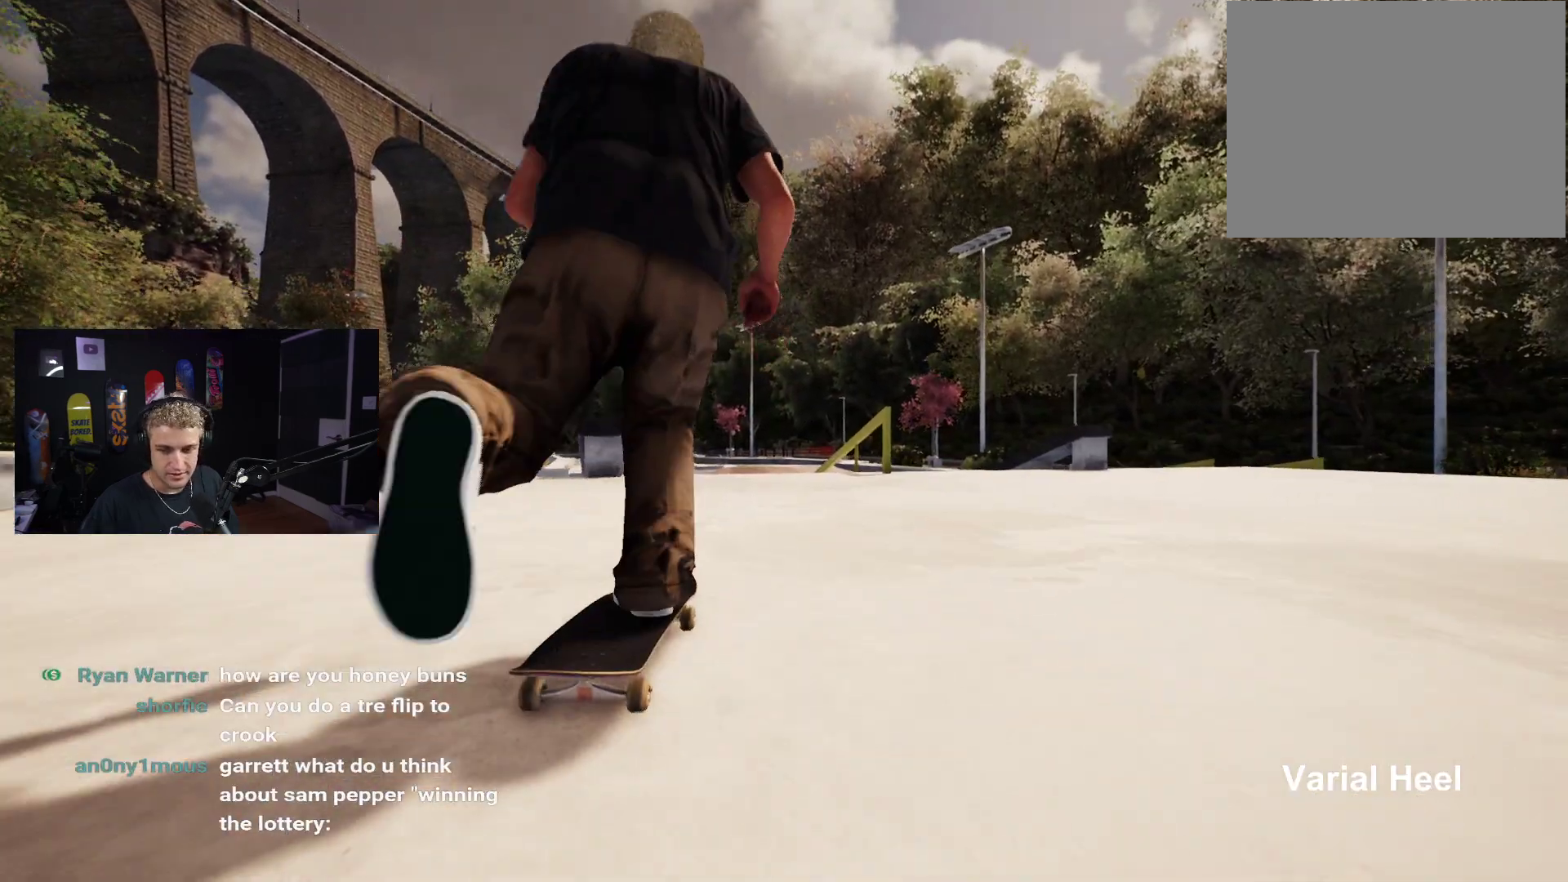
{"buttons": [], "left_stick": "center", "right_stick": "center", "events": [[50, "X", "down"], [100, "X", "up"]]}
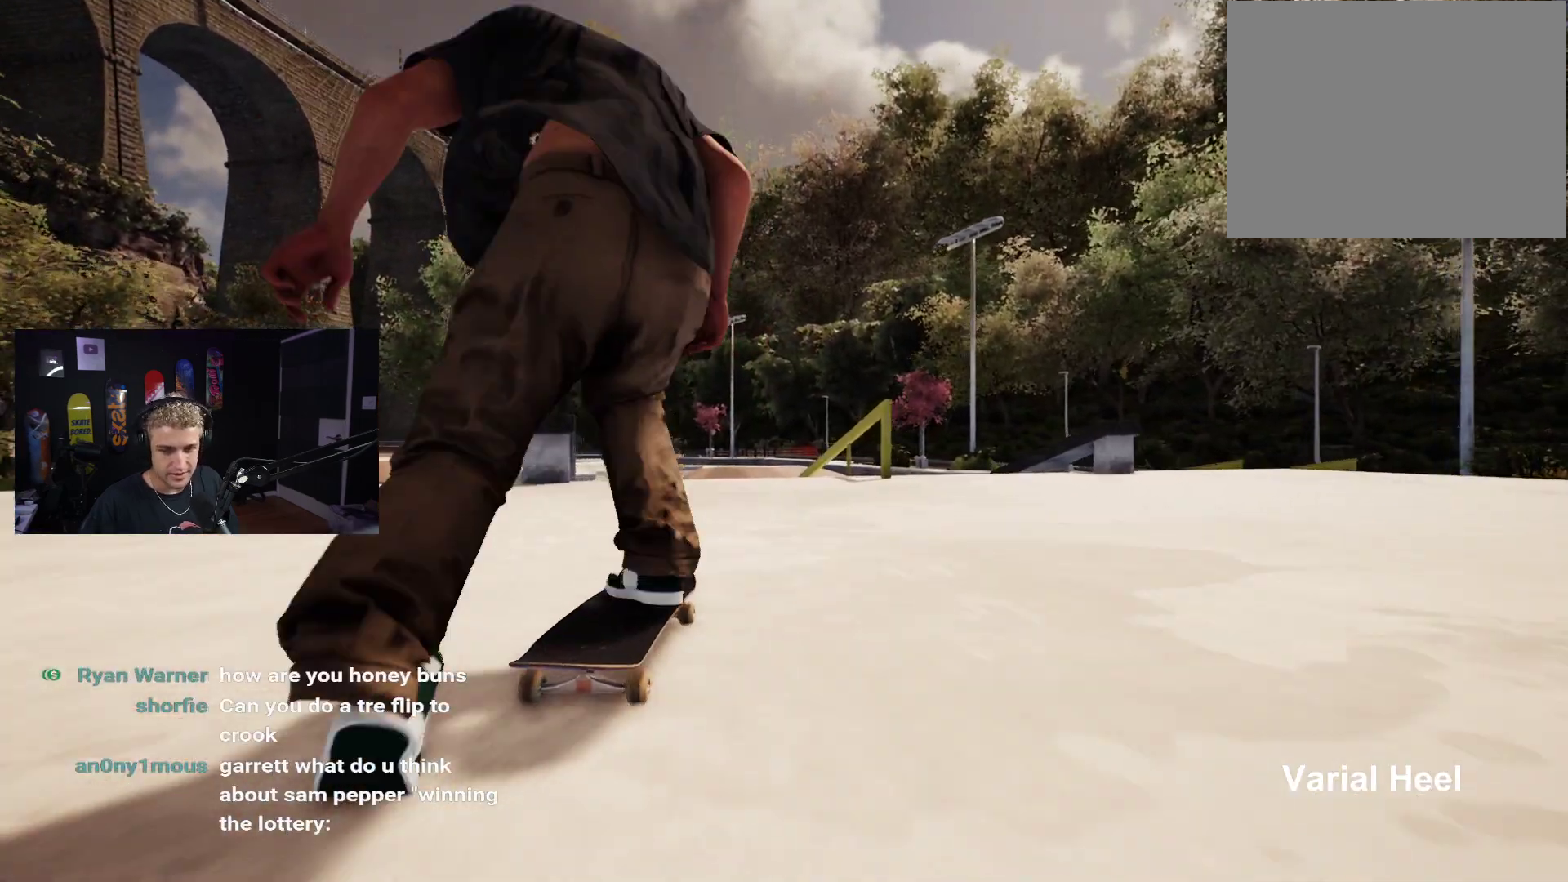
{"buttons": [], "left_stick": "center", "right_stick": "center", "events": [[200, "R2", "down"], [250, "R2", "up"]]}
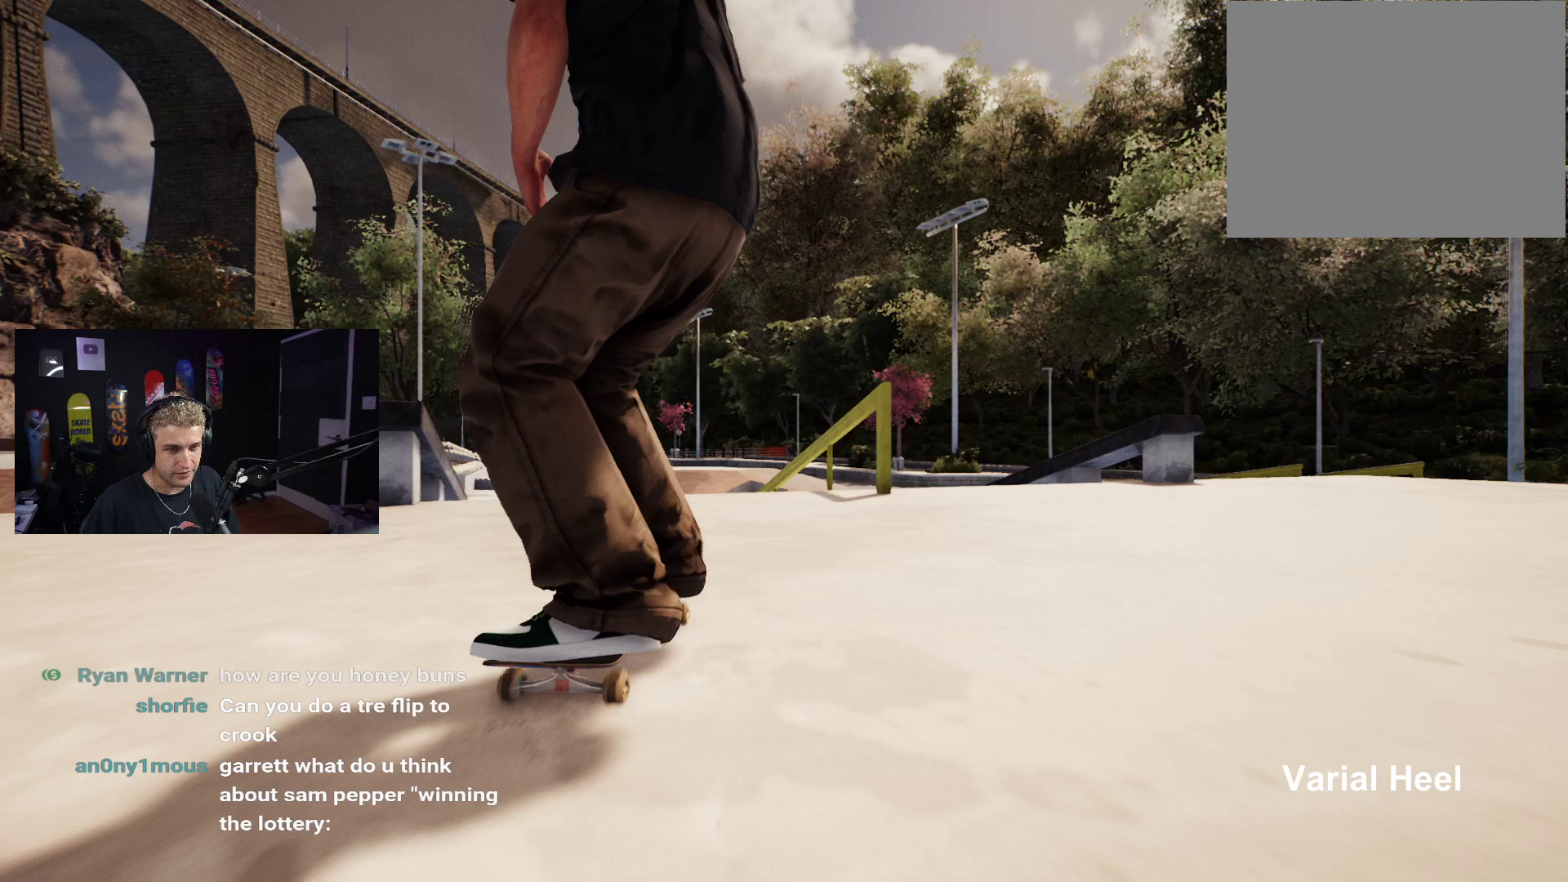
{"buttons": [], "left_stick": "down", "right_stick": "center", "events": [[267, "left_stick", "down"]]}
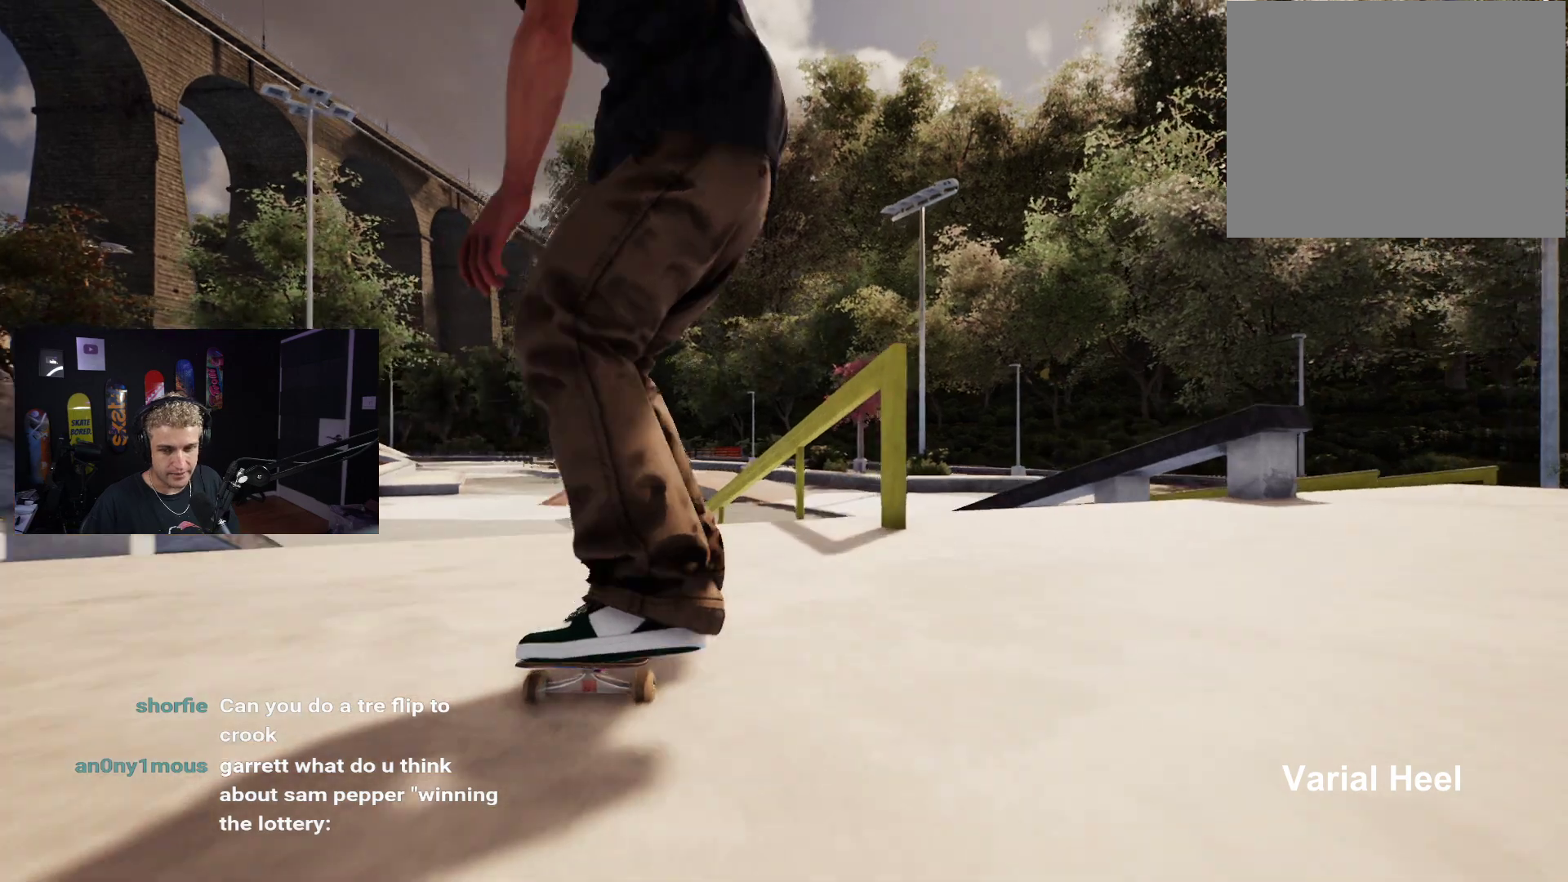
{"buttons": [], "left_stick": "center", "right_stick": "center", "events": [[217, "left_stick", "left"], [217, "right_stick", "left"], [300, "left_stick", "center"], [333, "right_stick", "center"]]}
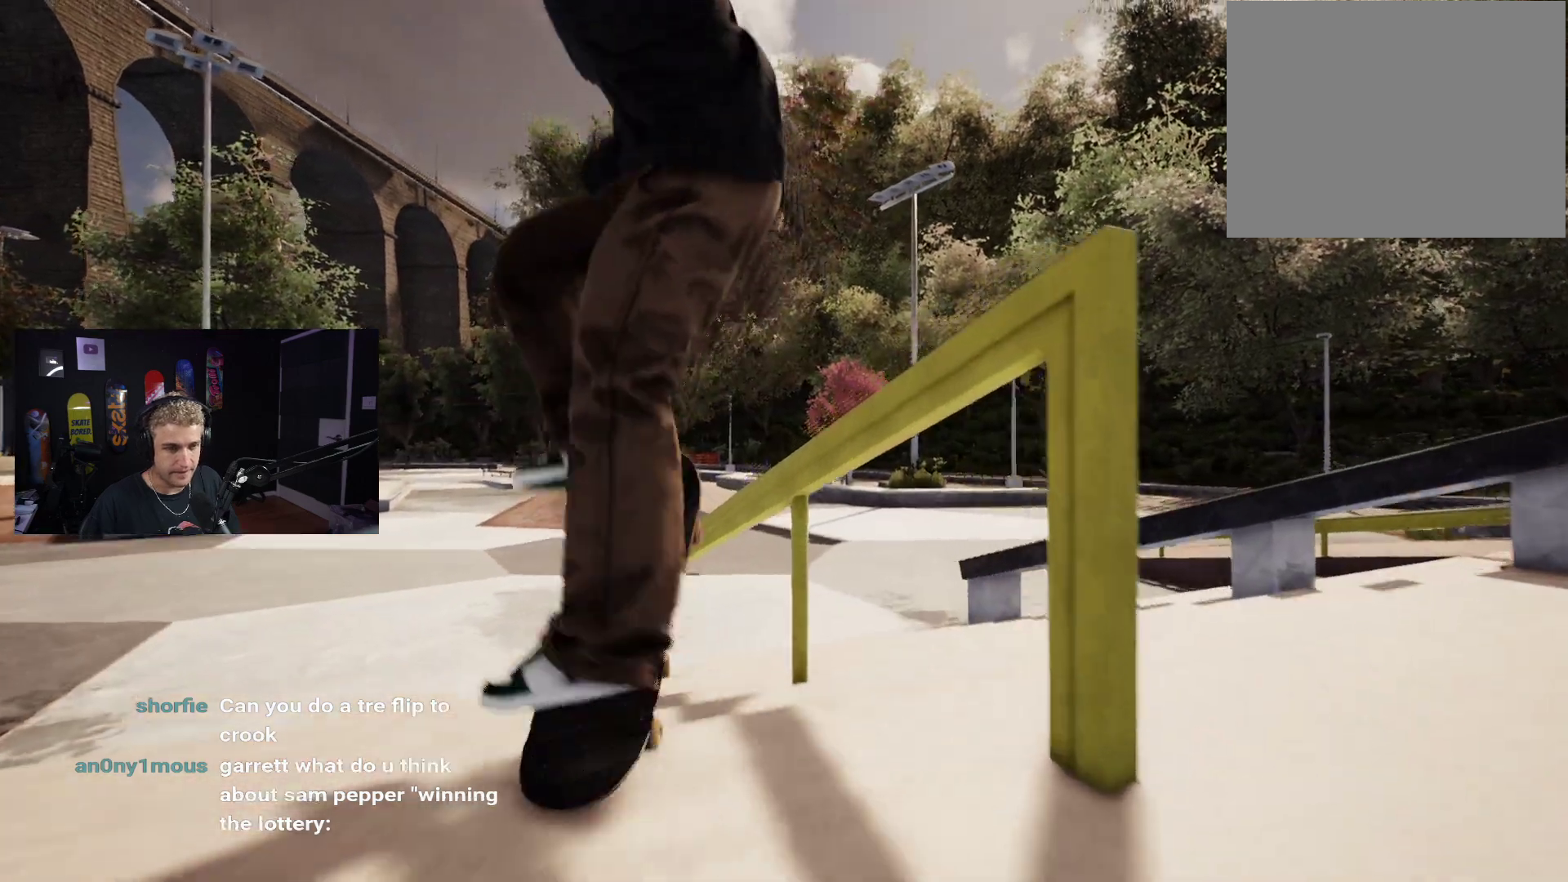
{"buttons": [], "left_stick": "down", "right_stick": "right", "events": [[250, "left_stick", "down"], [300, "right_stick", "right"]]}
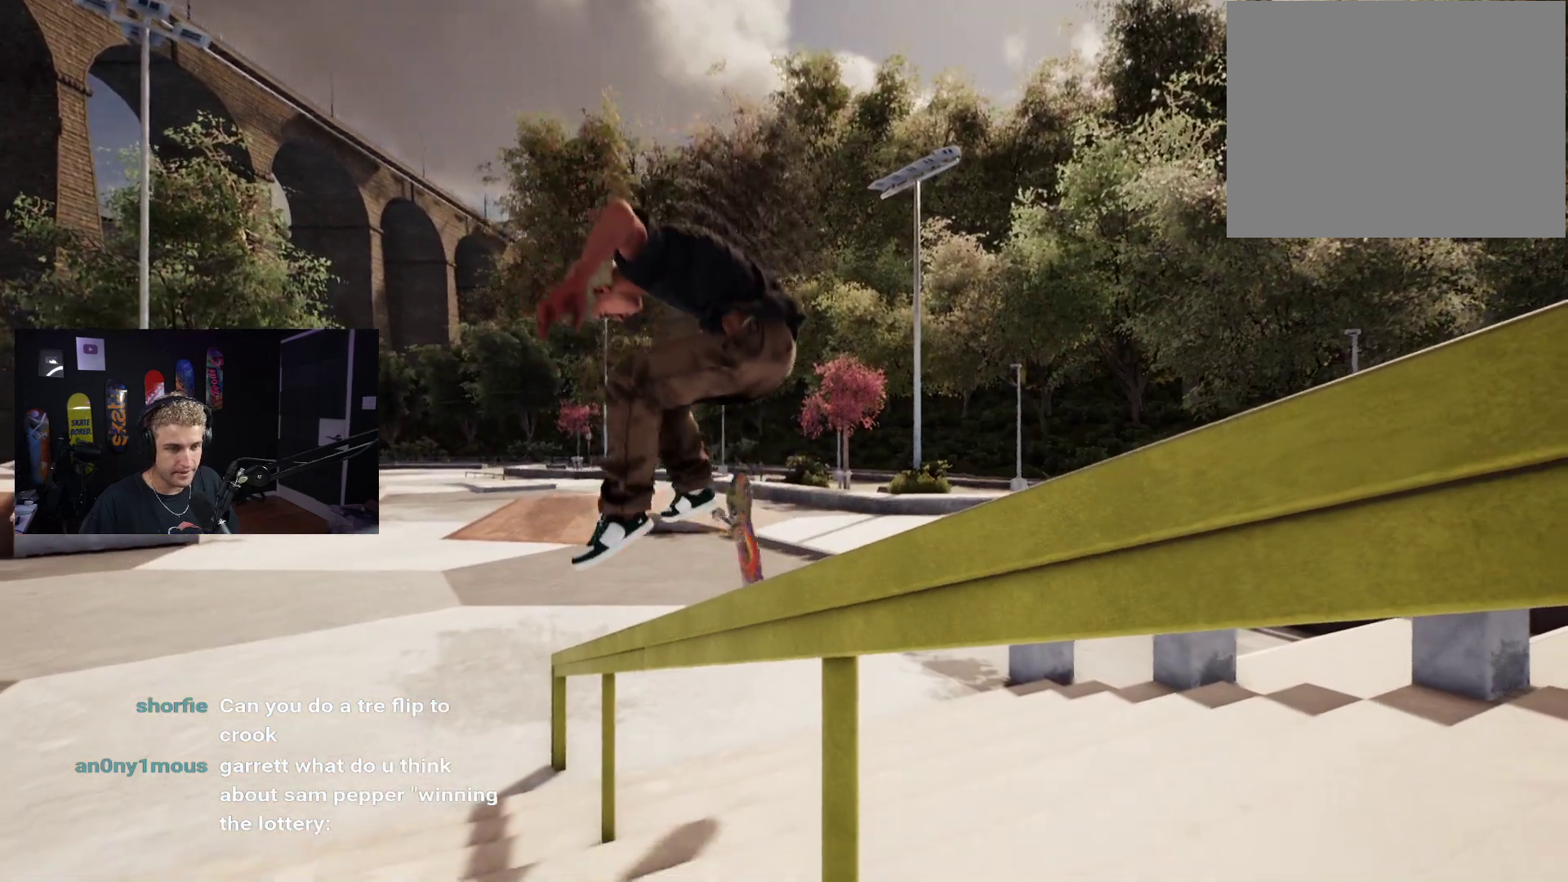
{"buttons": ["DPAD_UP"], "left_stick": "center", "right_stick": "center", "events": [[67, "right_stick", "center"], [100, "left_stick", "center"], [267, "DPAD_UP", "down"]]}
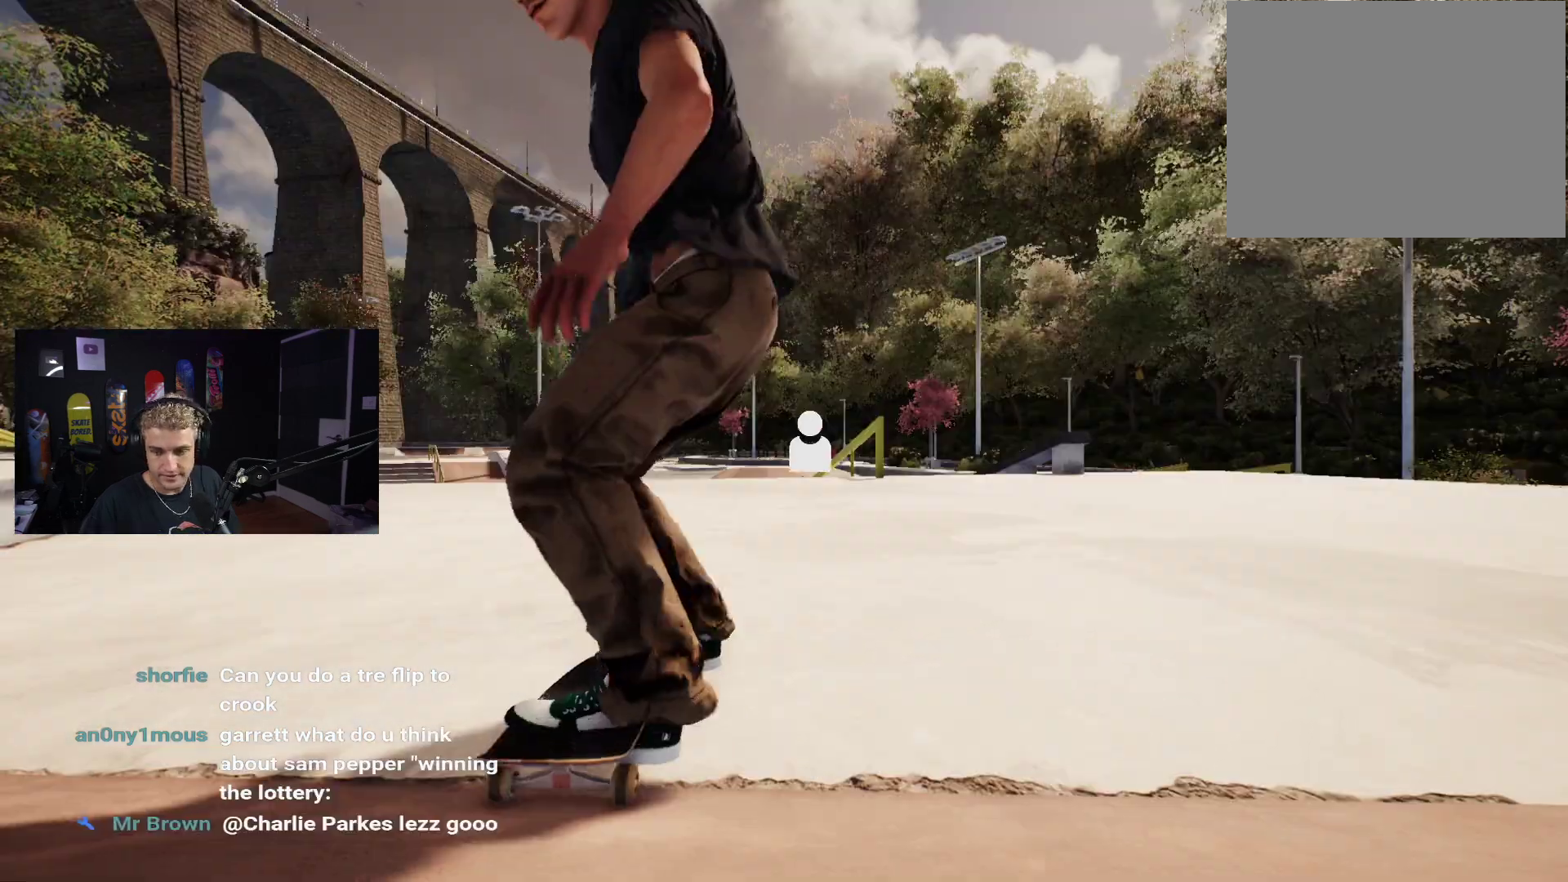
{"buttons": [], "left_stick": "center", "right_stick": "center", "events": [[67, "DPAD_UP", "up"]]}
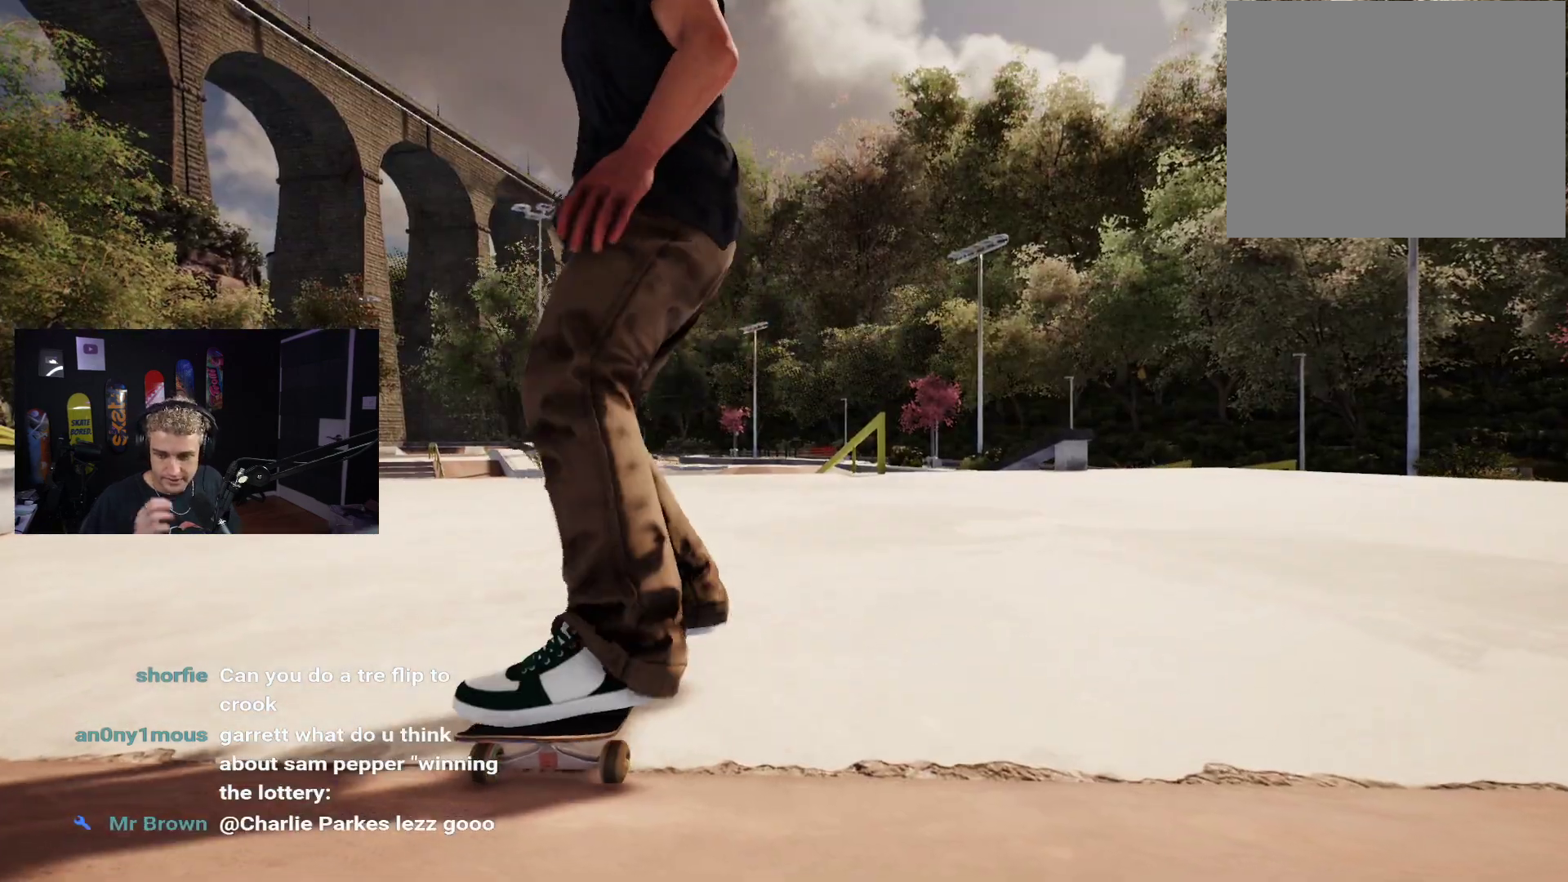
{"buttons": [], "left_stick": "center", "right_stick": "center", "events": []}
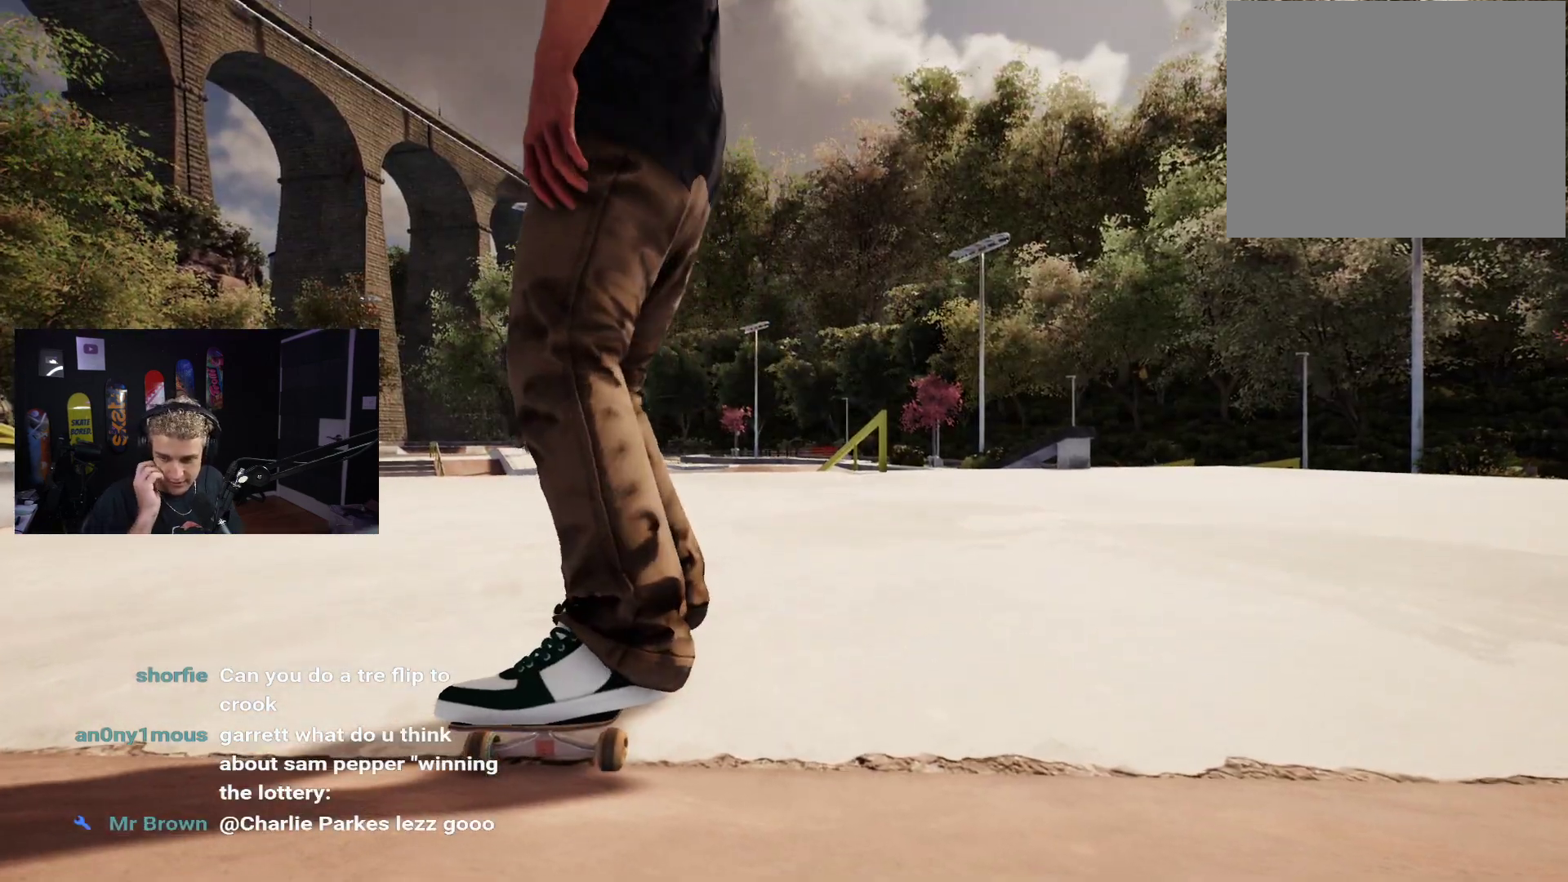
{"buttons": [], "left_stick": "center", "right_stick": "center", "events": []}
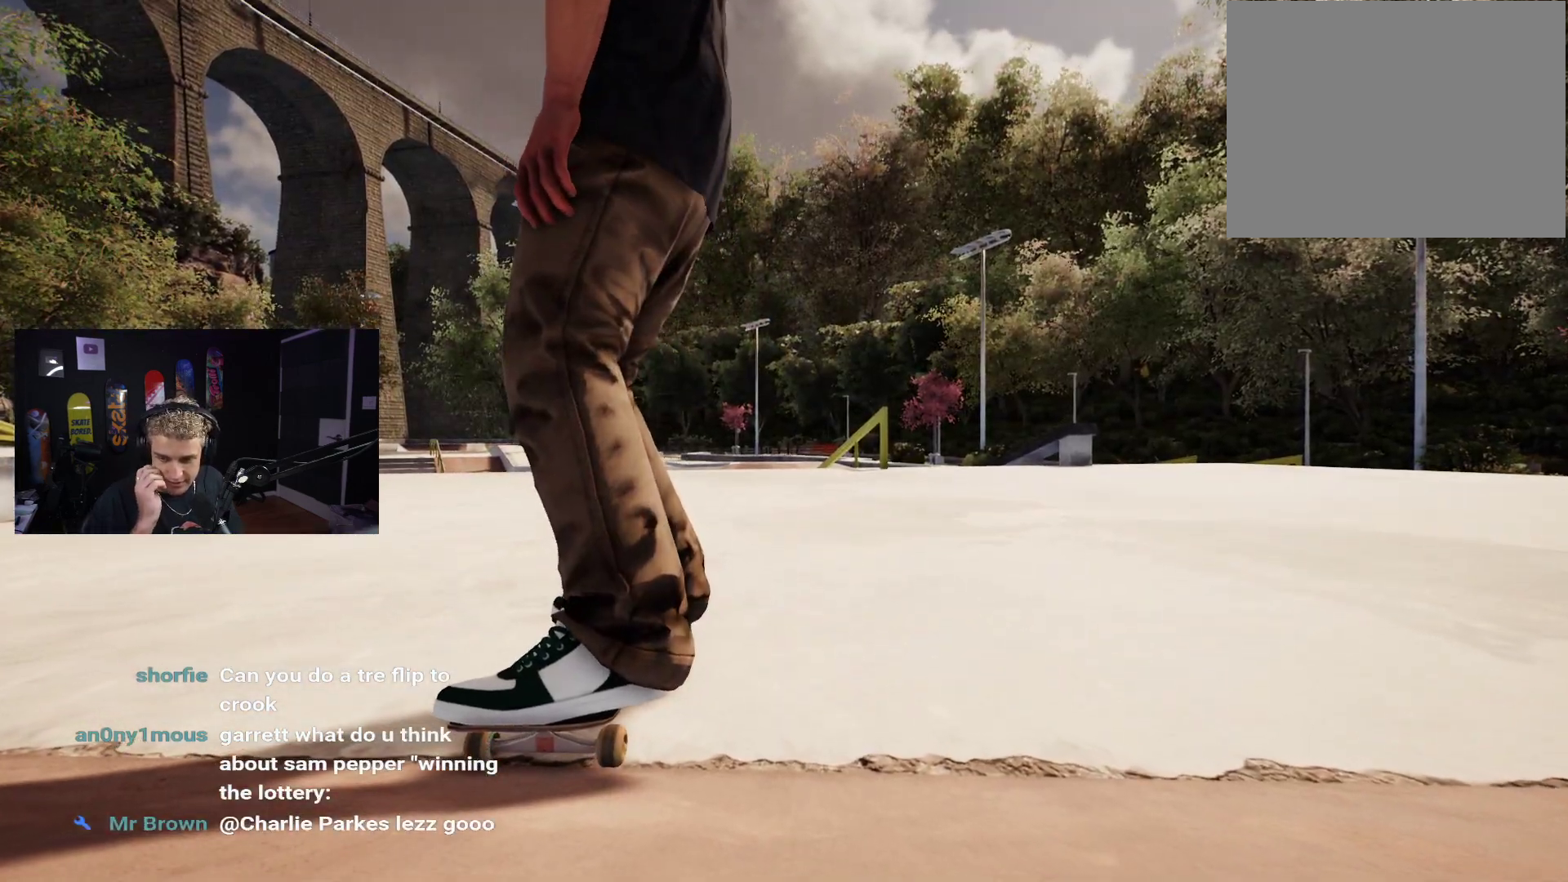
{"buttons": [], "left_stick": "center", "right_stick": "center", "events": []}
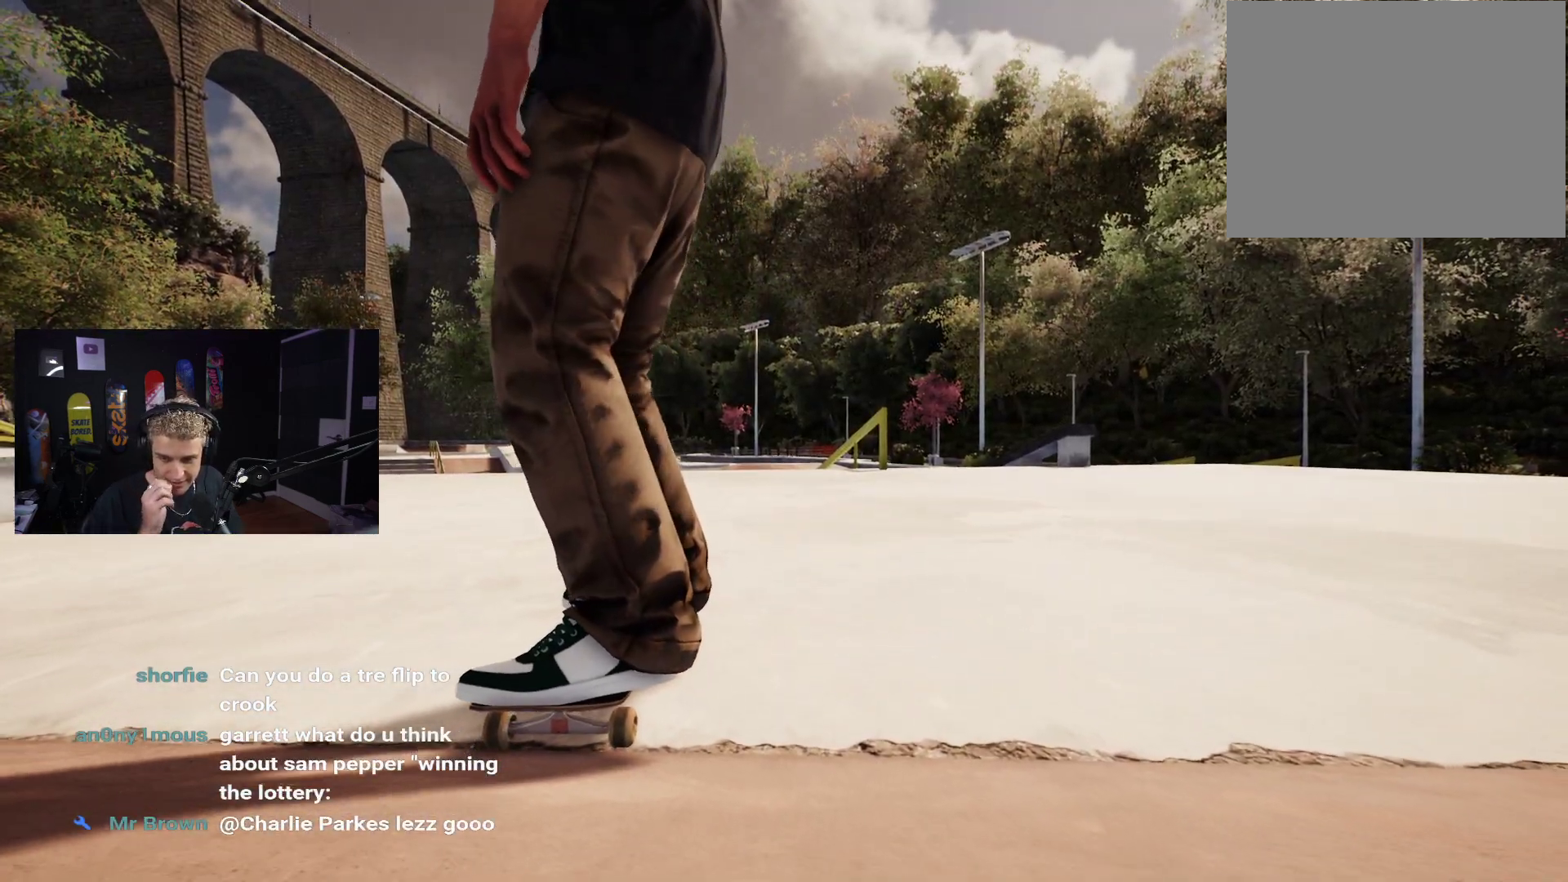
{"buttons": [], "left_stick": "center", "right_stick": "center", "events": []}
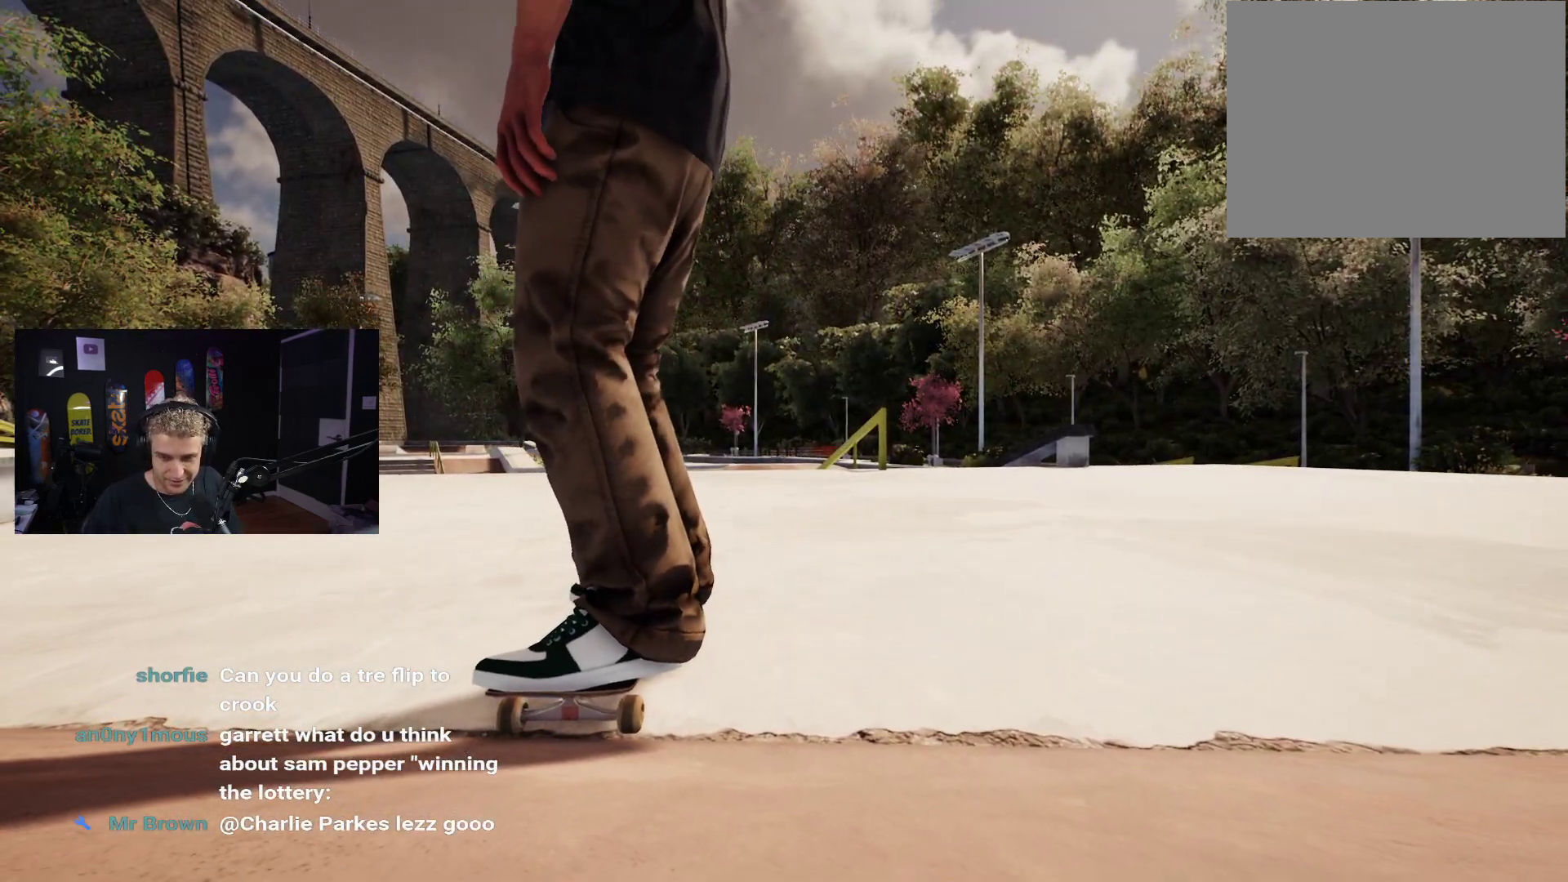
{"buttons": [], "left_stick": "center", "right_stick": "center", "events": []}
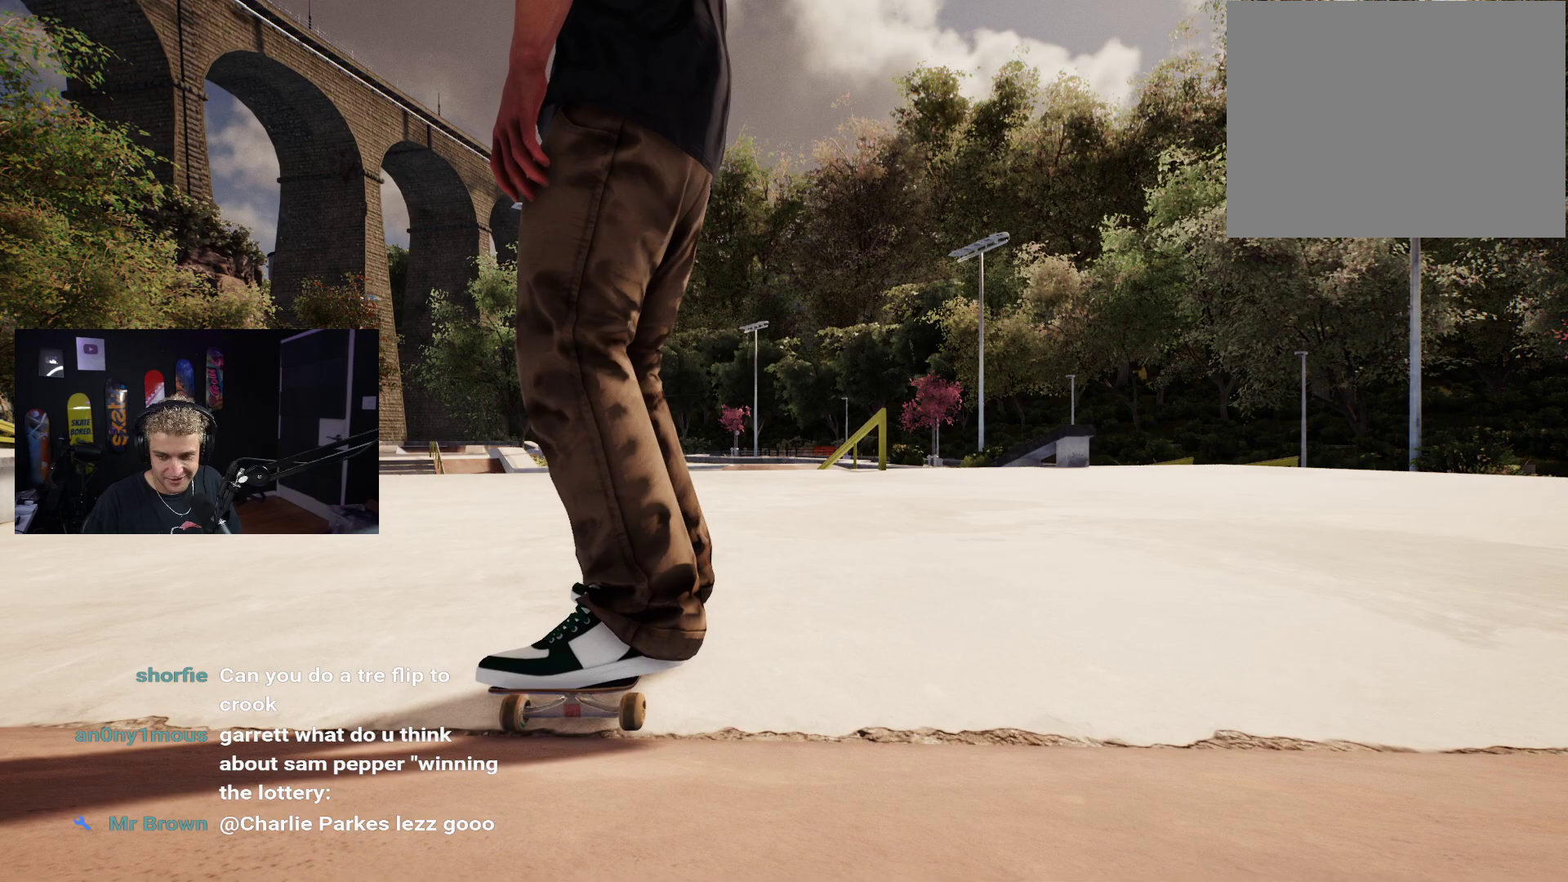
{"buttons": [], "left_stick": "center", "right_stick": "center", "events": []}
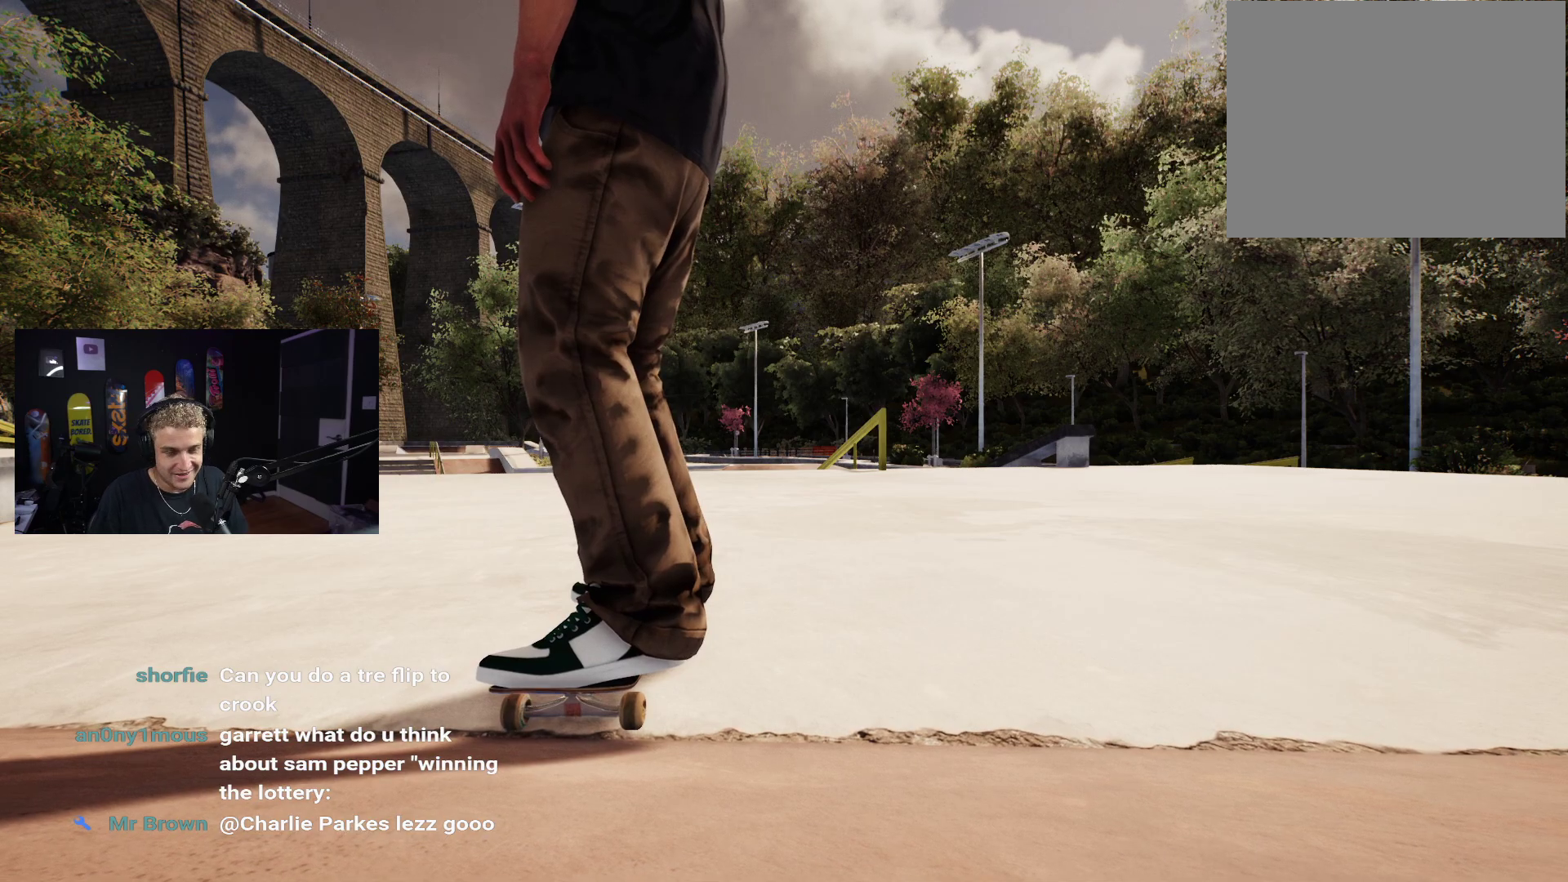
{"buttons": ["X"], "left_stick": "center", "right_stick": "center", "events": [[133, "X", "down"]]}
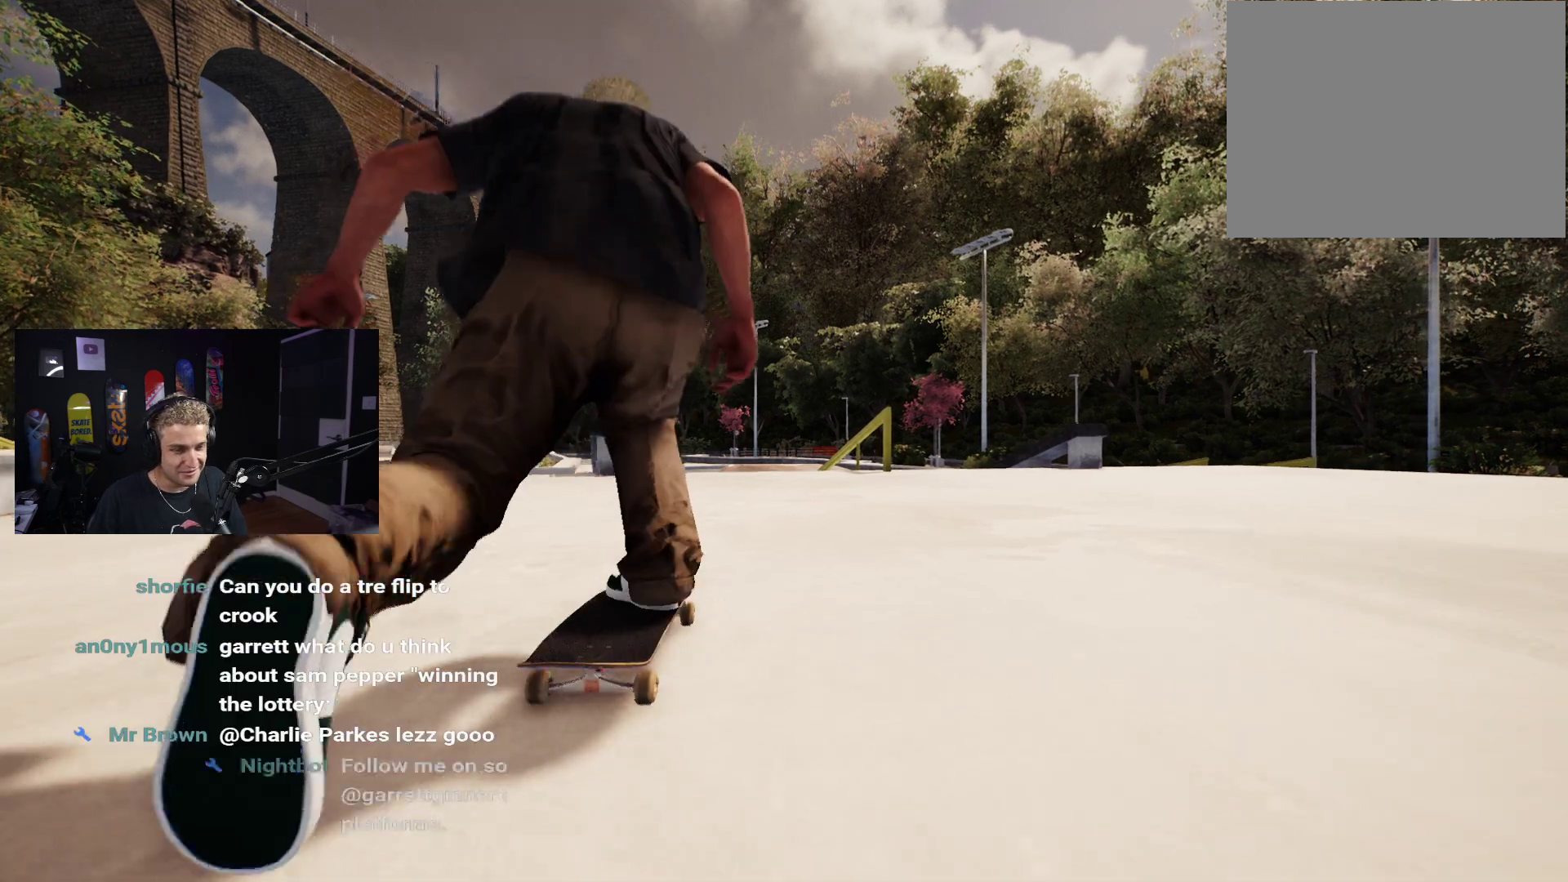
{"buttons": ["X"], "left_stick": "center", "right_stick": "center", "events": [[33, "R2", "down"], [117, "R2", "up"]]}
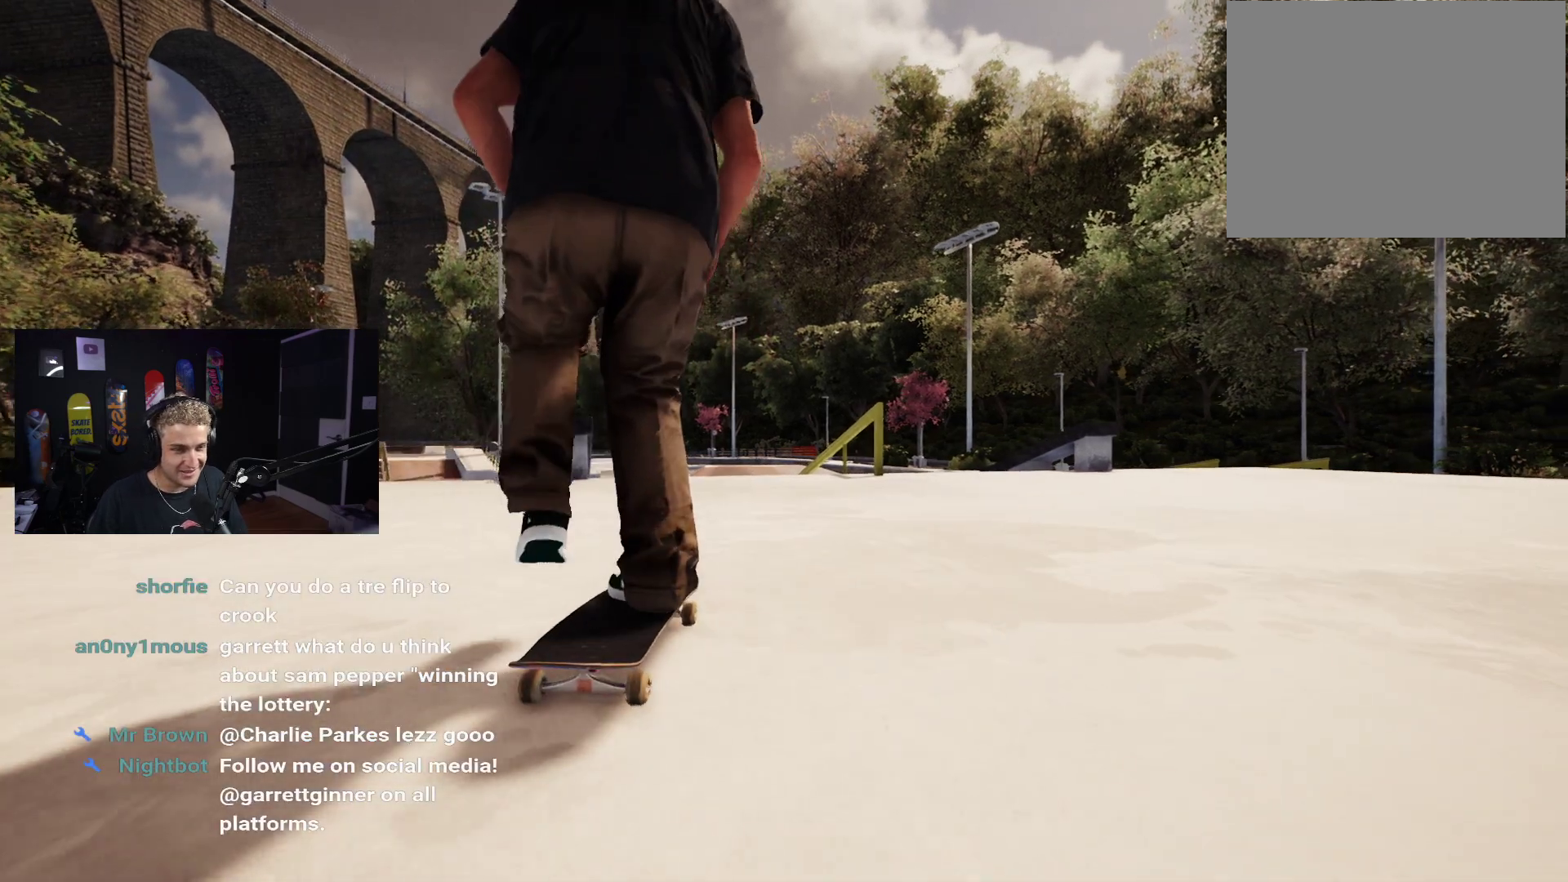
{"buttons": [], "left_stick": "center", "right_stick": "center", "events": [[117, "X", "up"]]}
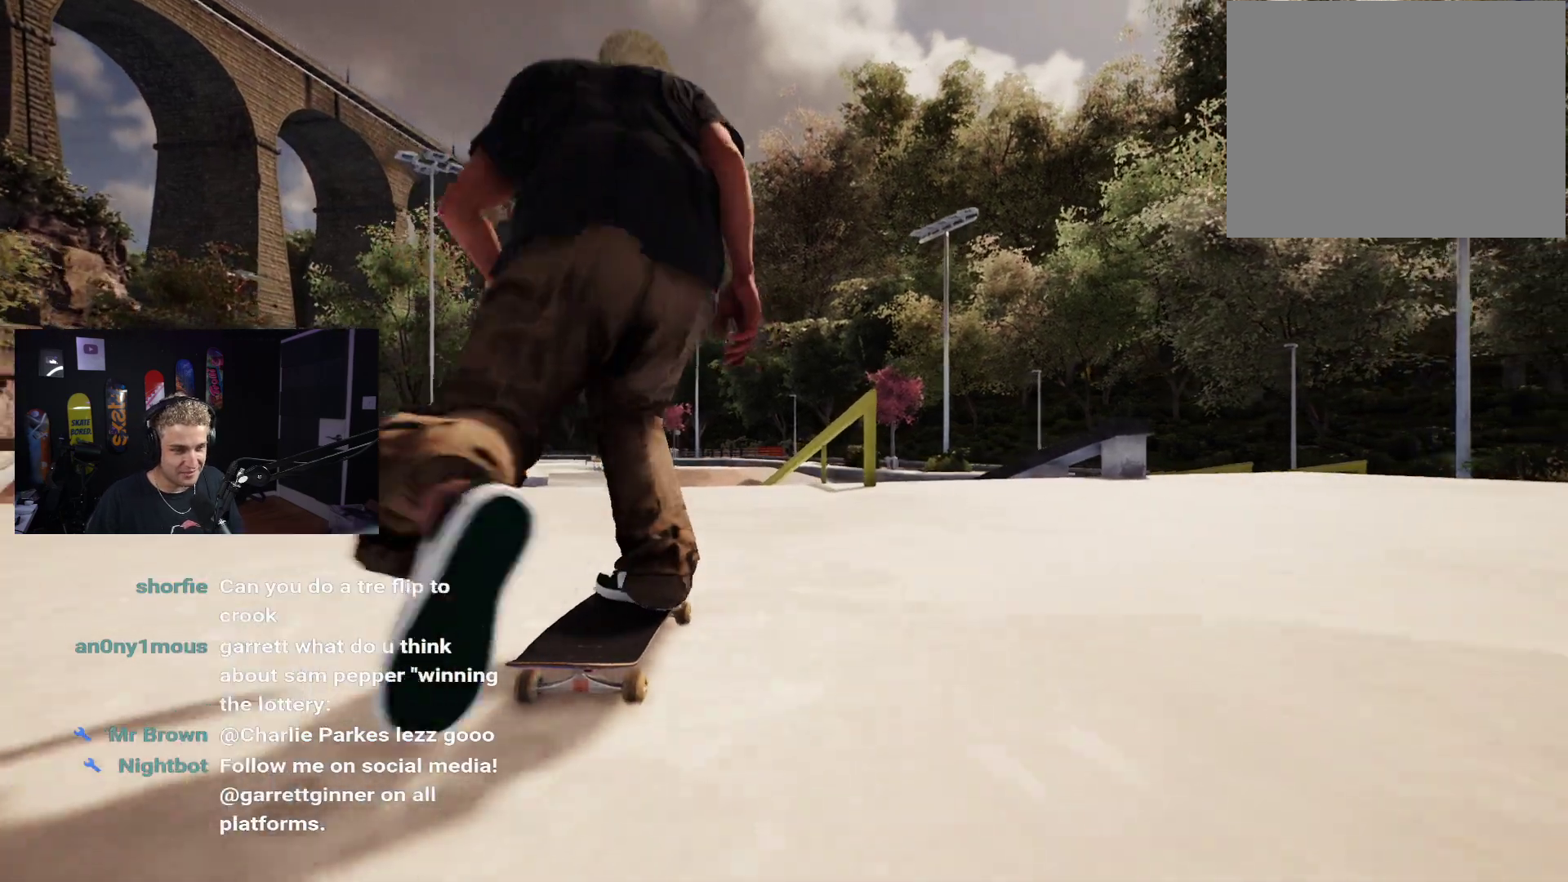
{"buttons": [], "left_stick": "down", "right_stick": "center", "events": [[500, "left_stick", "down"]]}
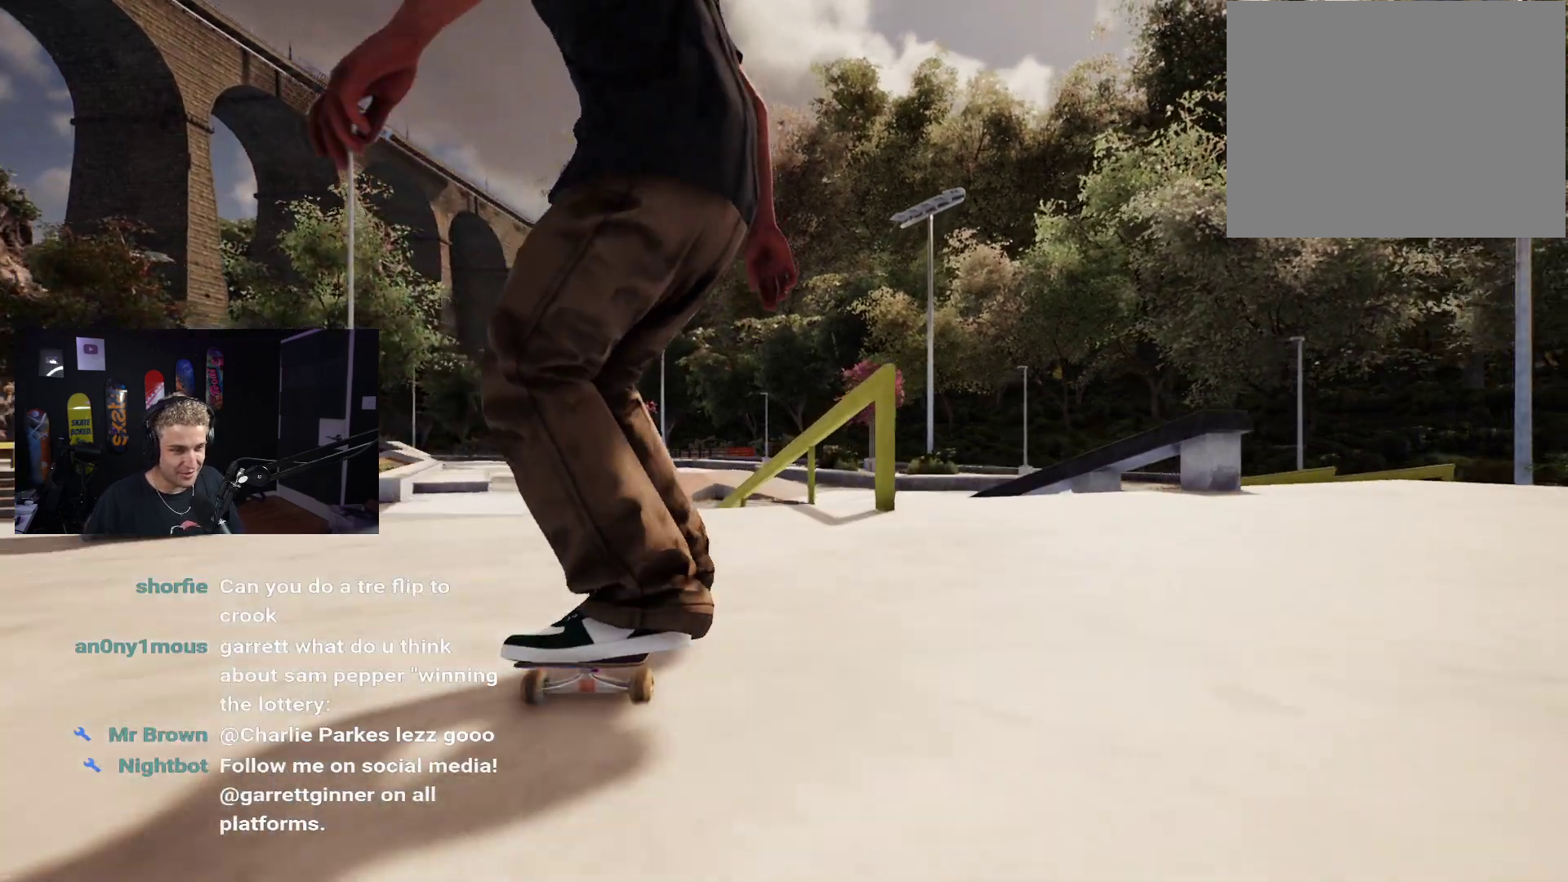
{"buttons": [], "left_stick": "center", "right_stick": "center", "events": [[367, "left_stick", "left"], [367, "right_stick", "left"], [433, "left_stick", "center"], [467, "right_stick", "center"]]}
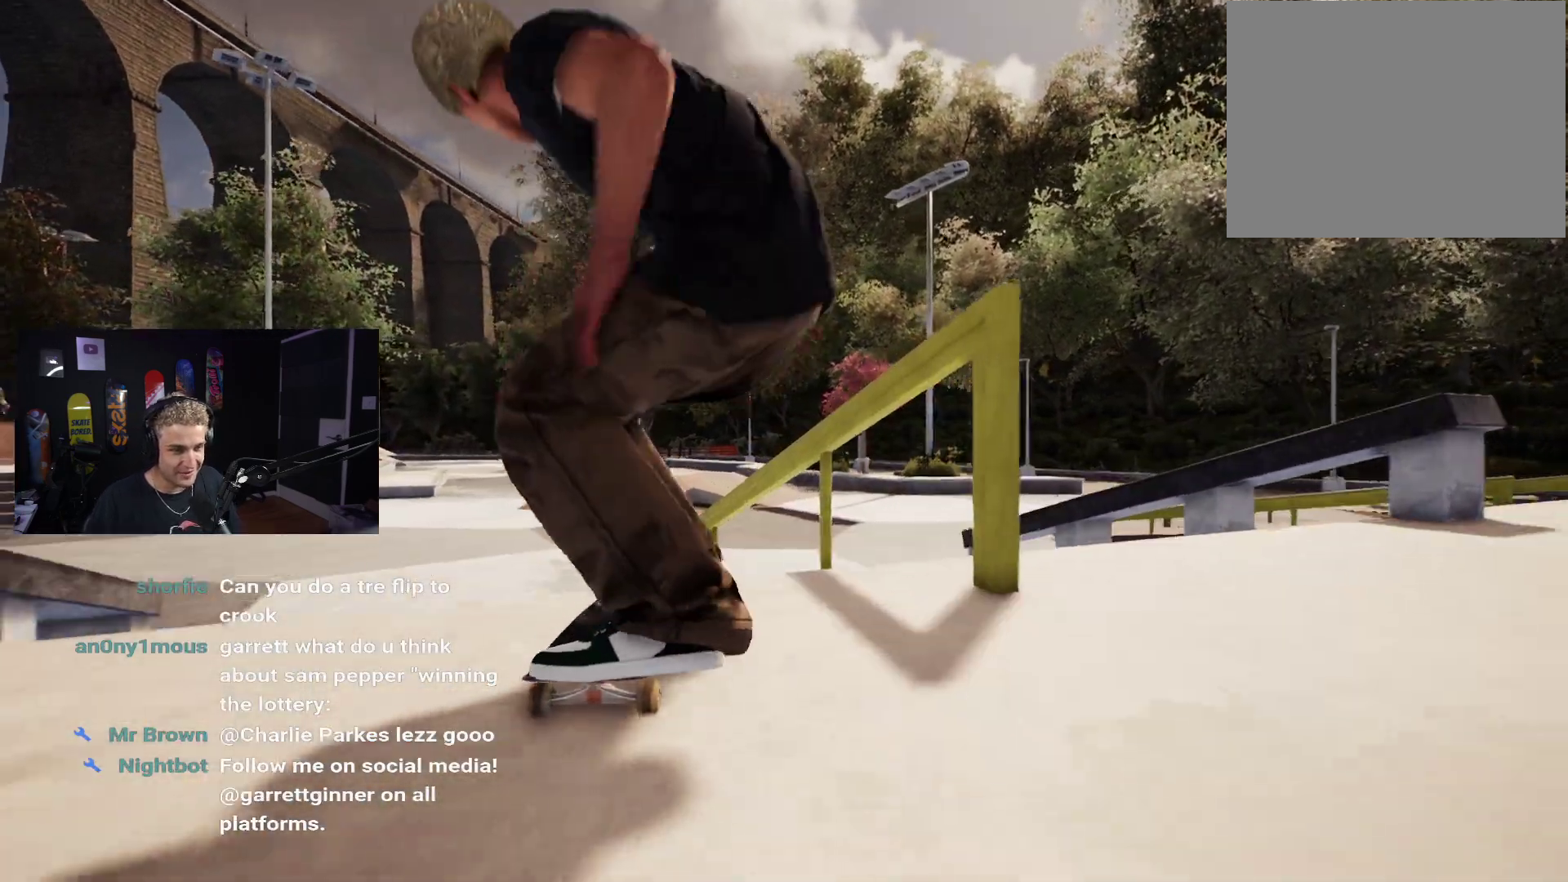
{"buttons": [], "left_stick": "down", "right_stick": "center", "events": [[467, "left_stick", "down"]]}